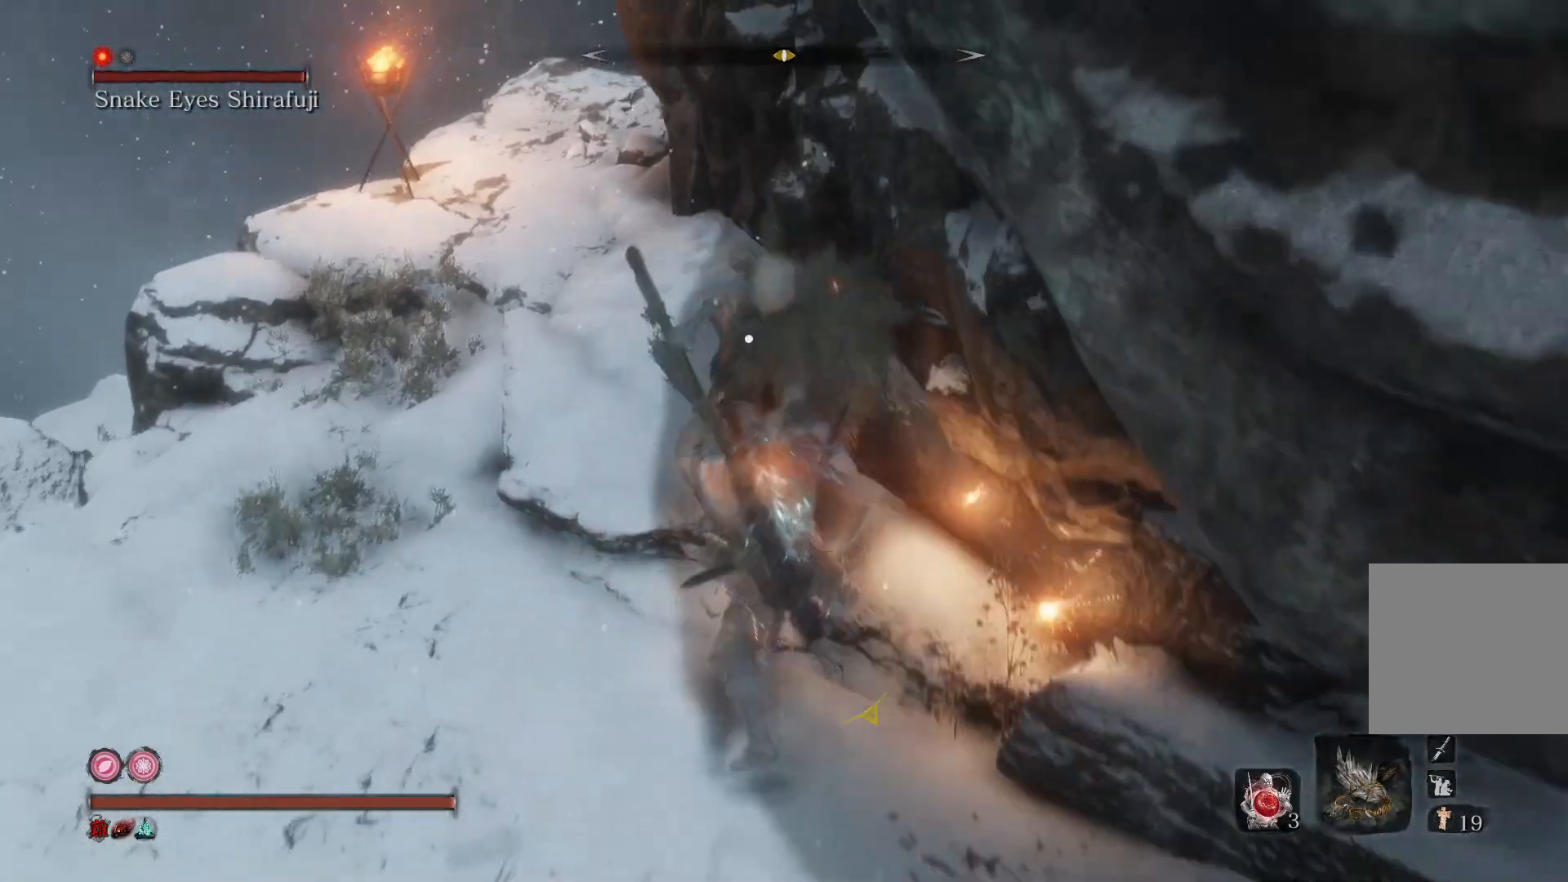
Gameplay with a controller (Xbox layout); each line is a JSON object with the inputs held at the frame after it. "events" lists button and stick changes between this image and that frame as [ms after this image, input, new state], when the widget could be followed in between.
{"buttons": [], "left_stick": "up", "right_stick": "center", "events": [[233, "left_stick", "up-left"], [400, "left_stick", "up"]]}
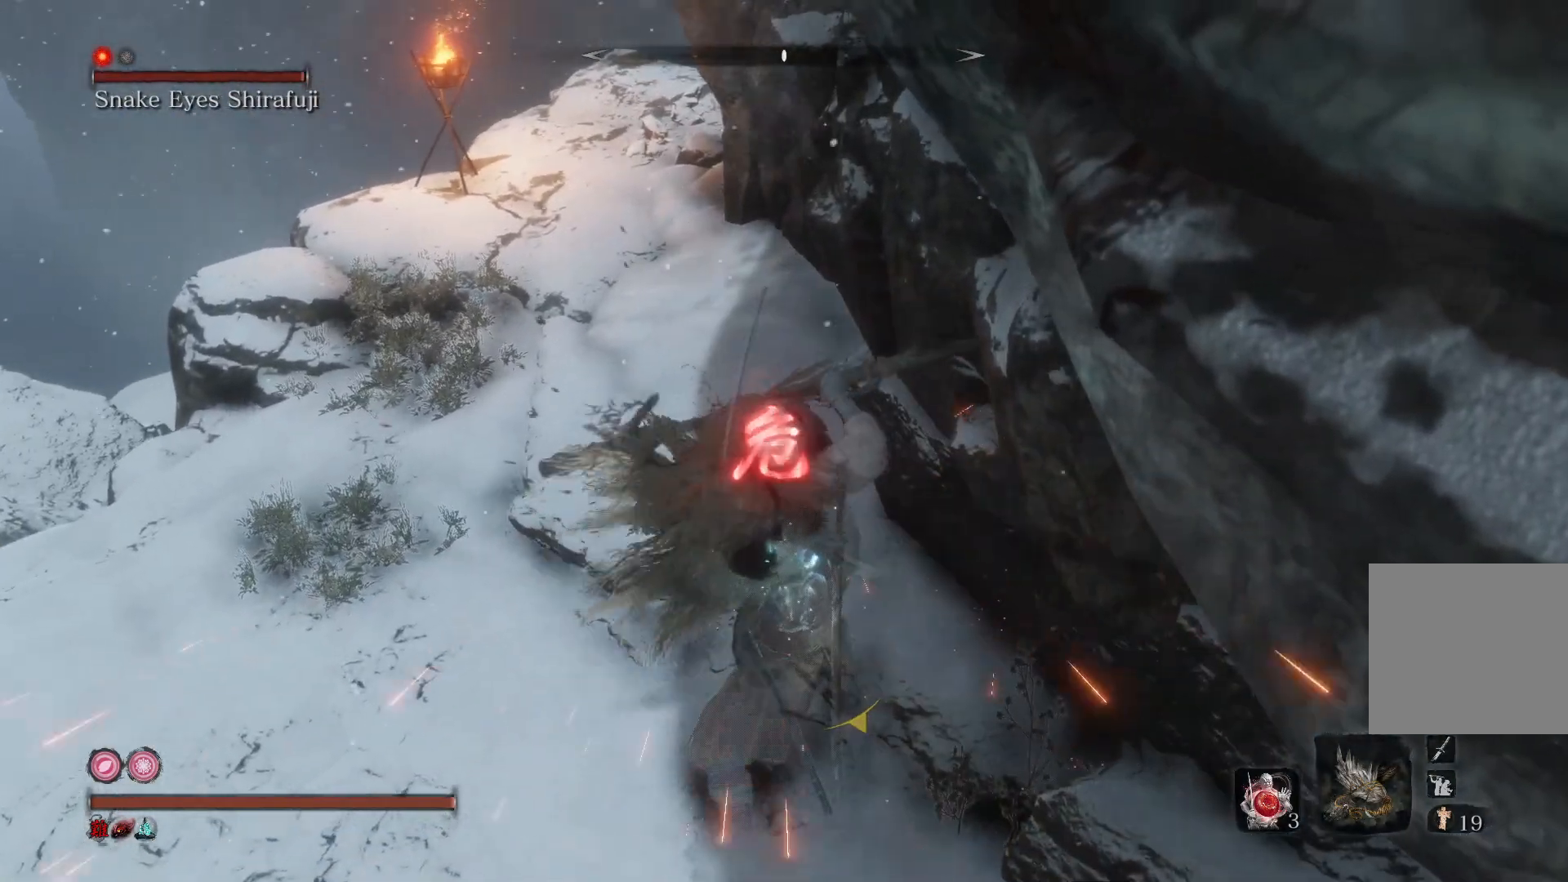
{"buttons": [], "left_stick": "center", "right_stick": "center", "events": [[33, "left_stick", "center"]]}
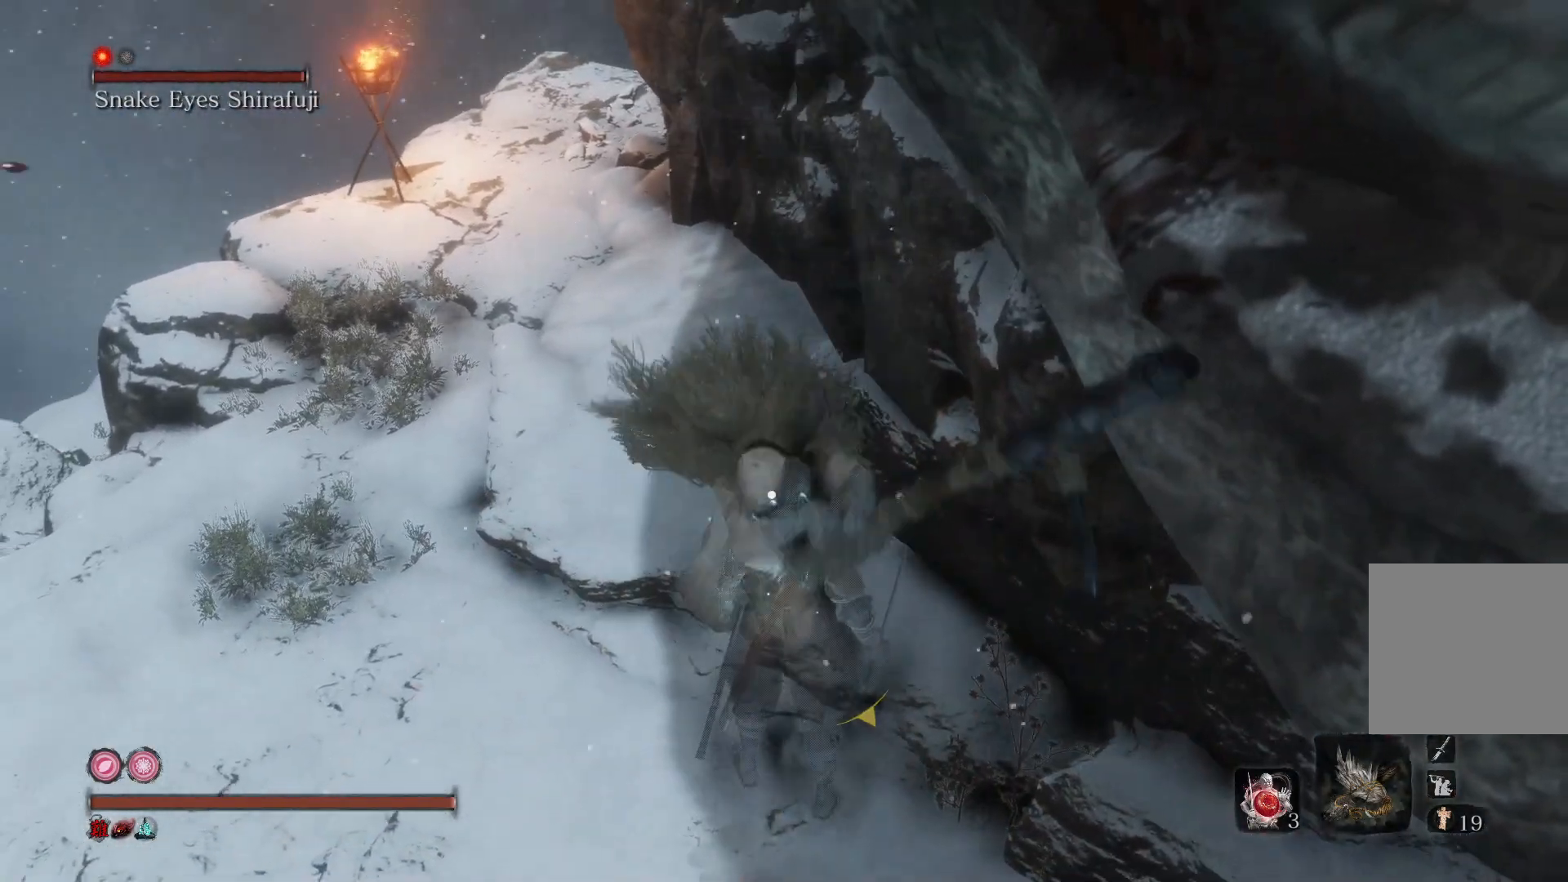
{"buttons": [], "left_stick": "center", "right_stick": "center", "events": [[200, "L1", "down"], [433, "L1", "up"]]}
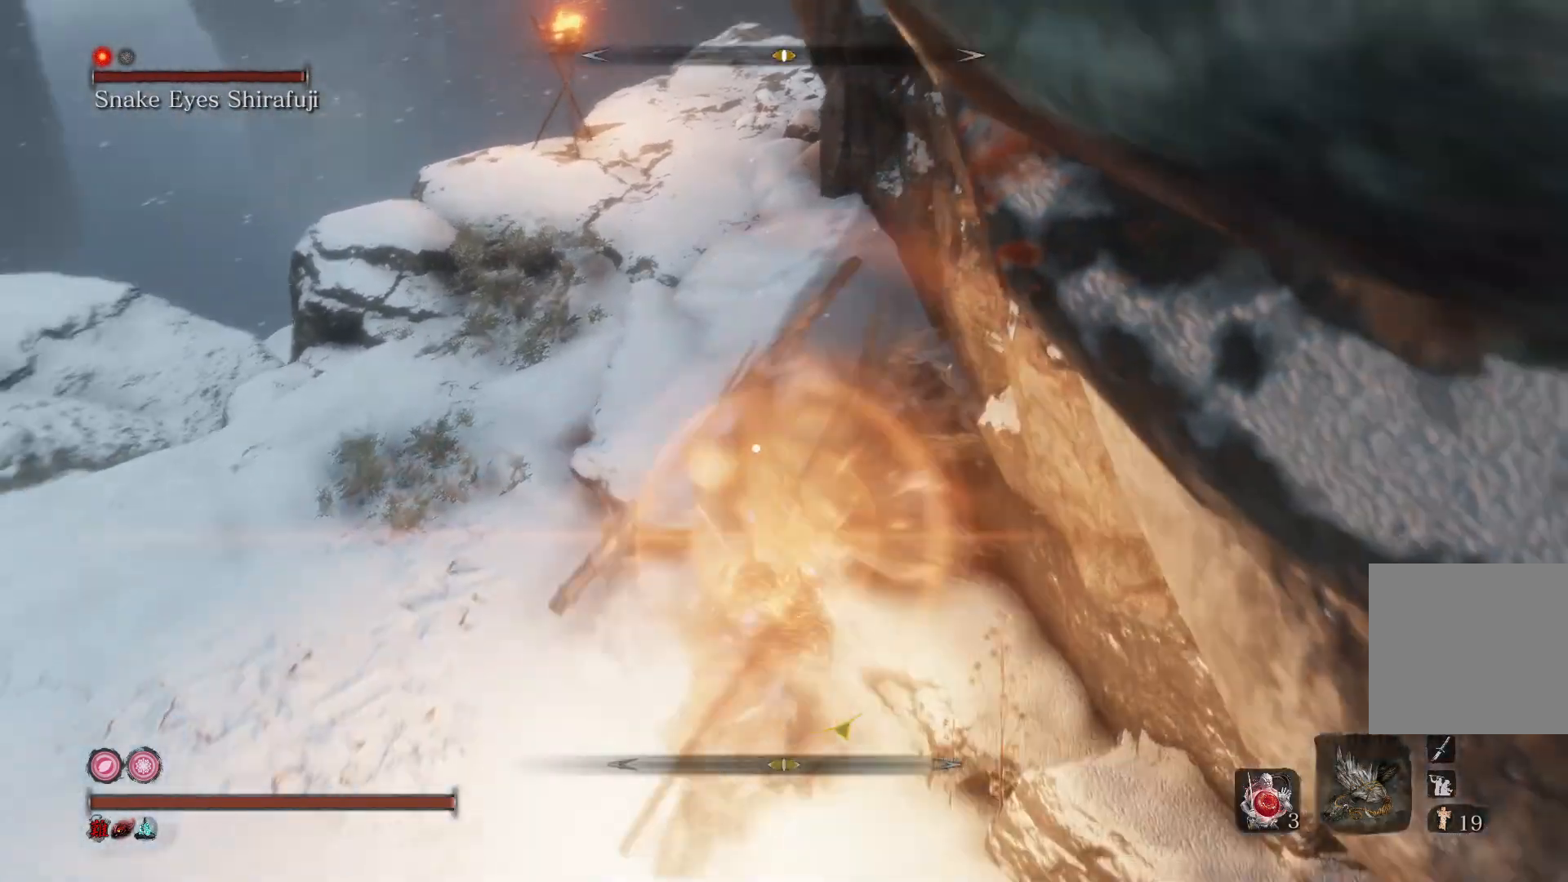
{"buttons": [], "left_stick": "center", "right_stick": "center", "events": [[133, "R1", "down"], [300, "R1", "up"]]}
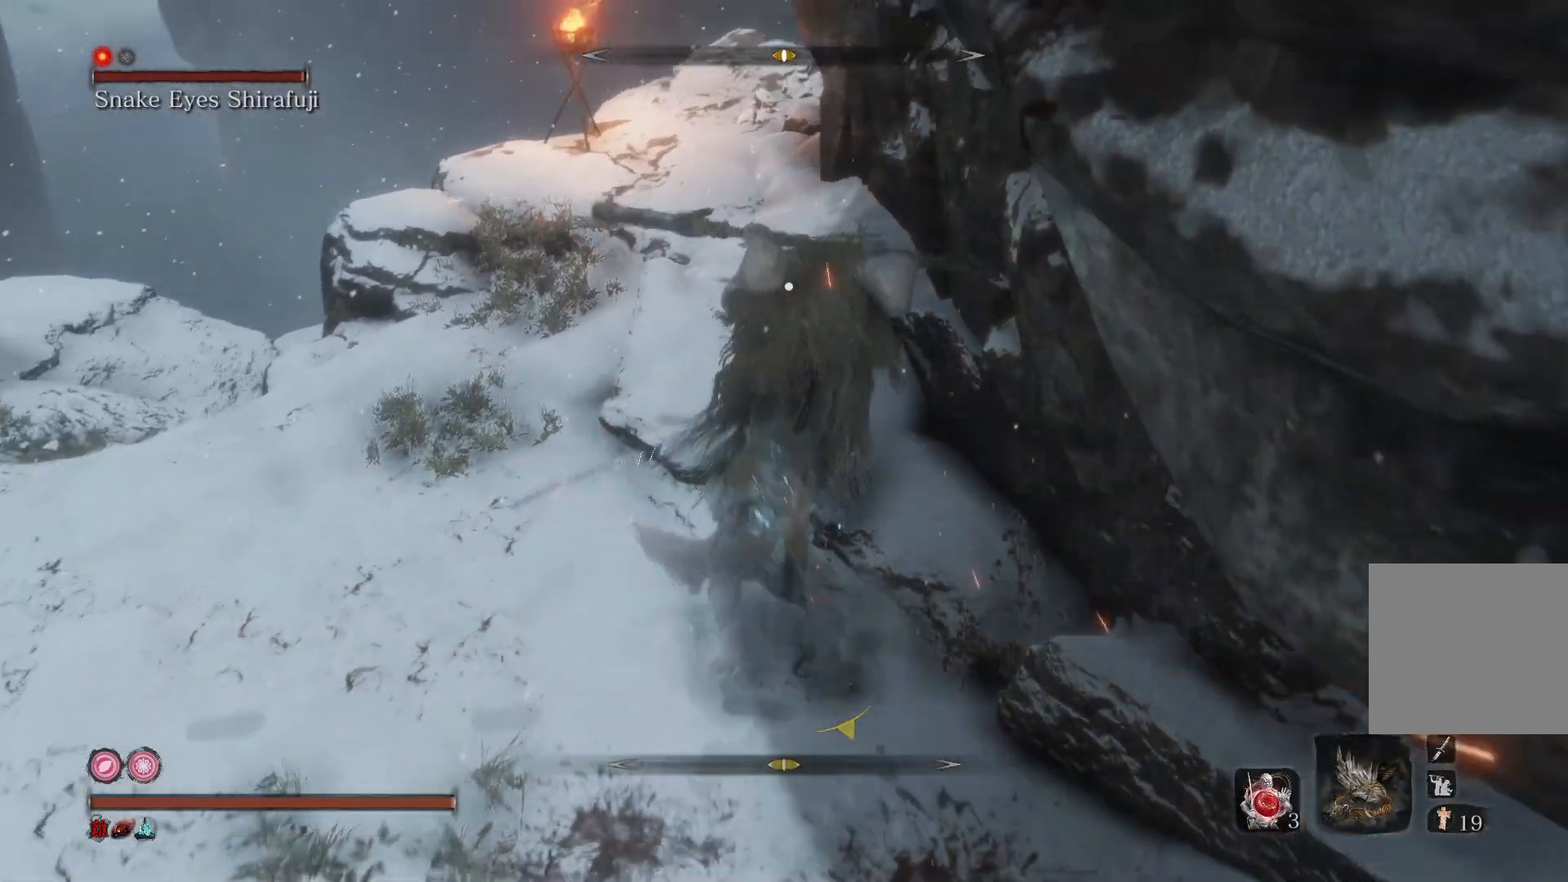
{"buttons": [], "left_stick": "center", "right_stick": "center", "events": [[133, "R1", "down"], [267, "R1", "up"]]}
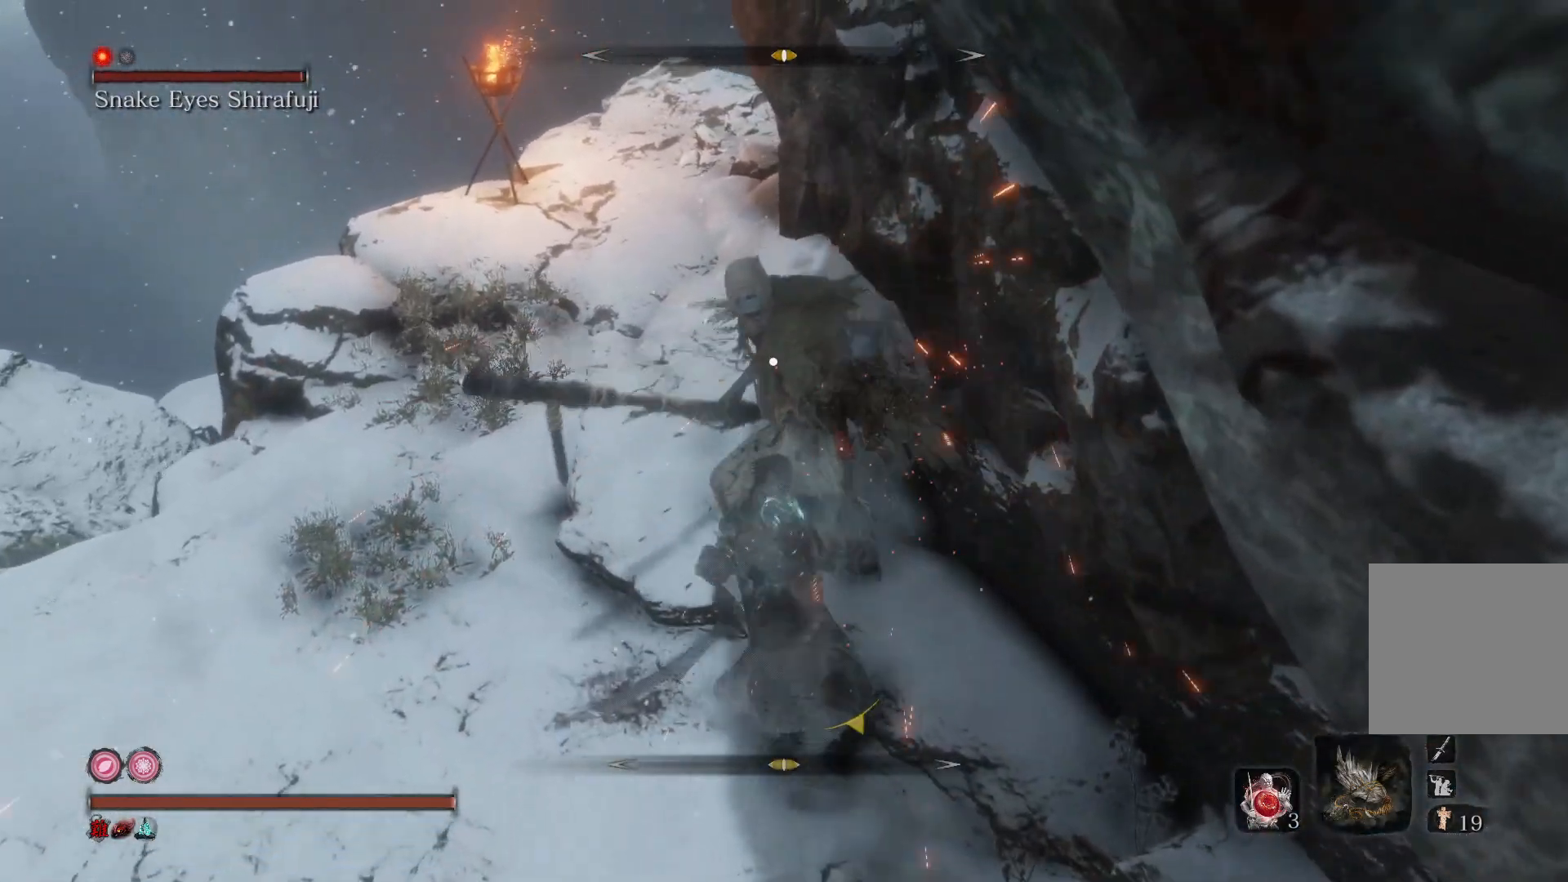
{"buttons": [], "left_stick": "center", "right_stick": "center", "events": [[267, "R1", "down"], [400, "R1", "up"]]}
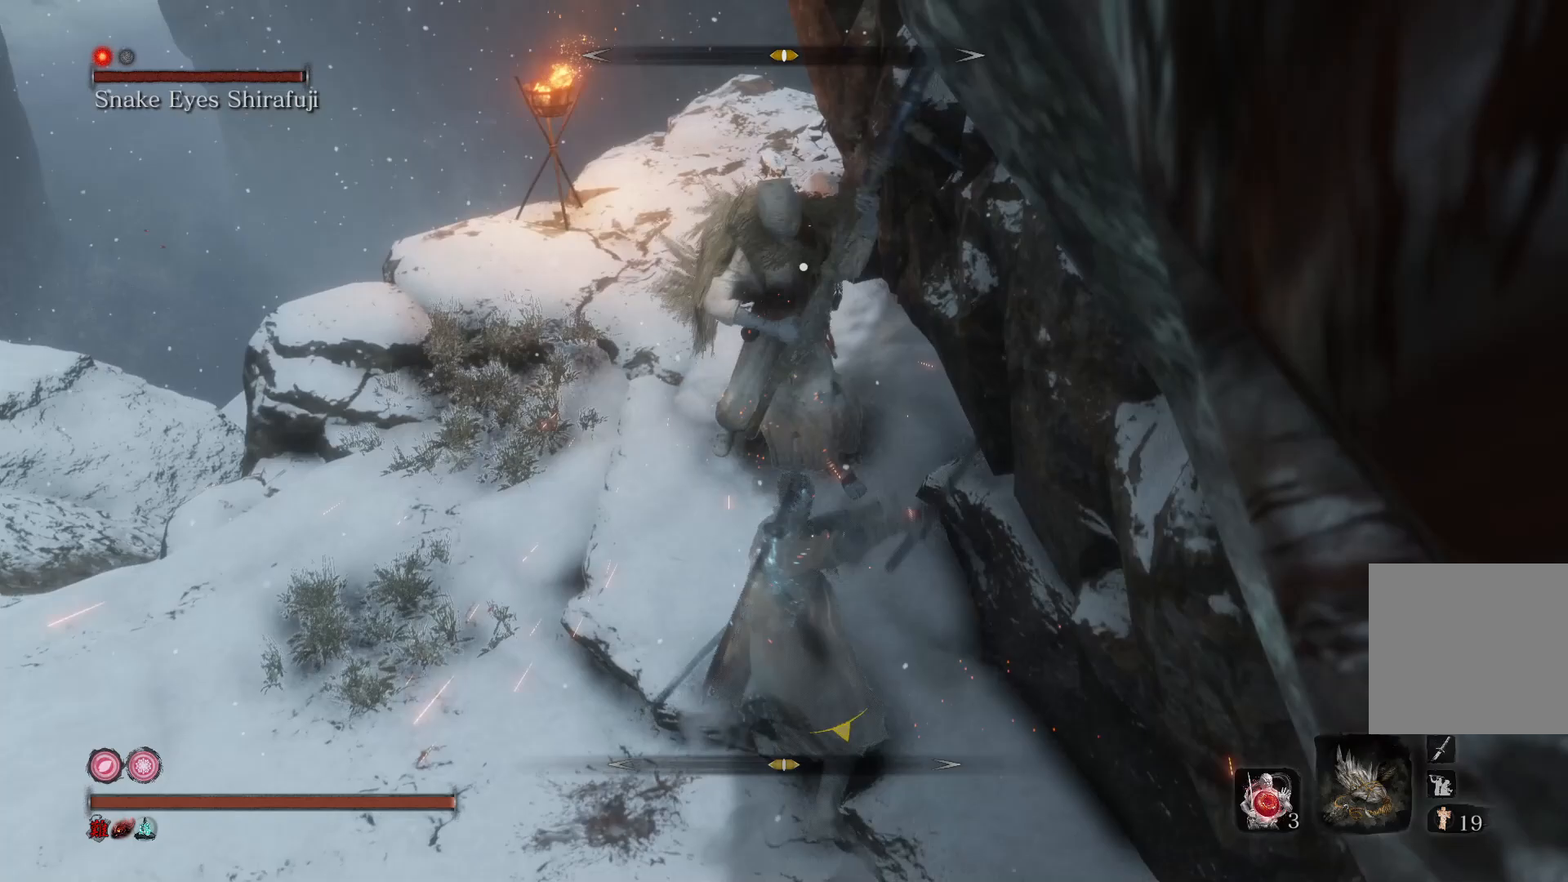
{"buttons": [], "left_stick": "up-left", "right_stick": "center", "events": [[133, "left_stick", "up-left"]]}
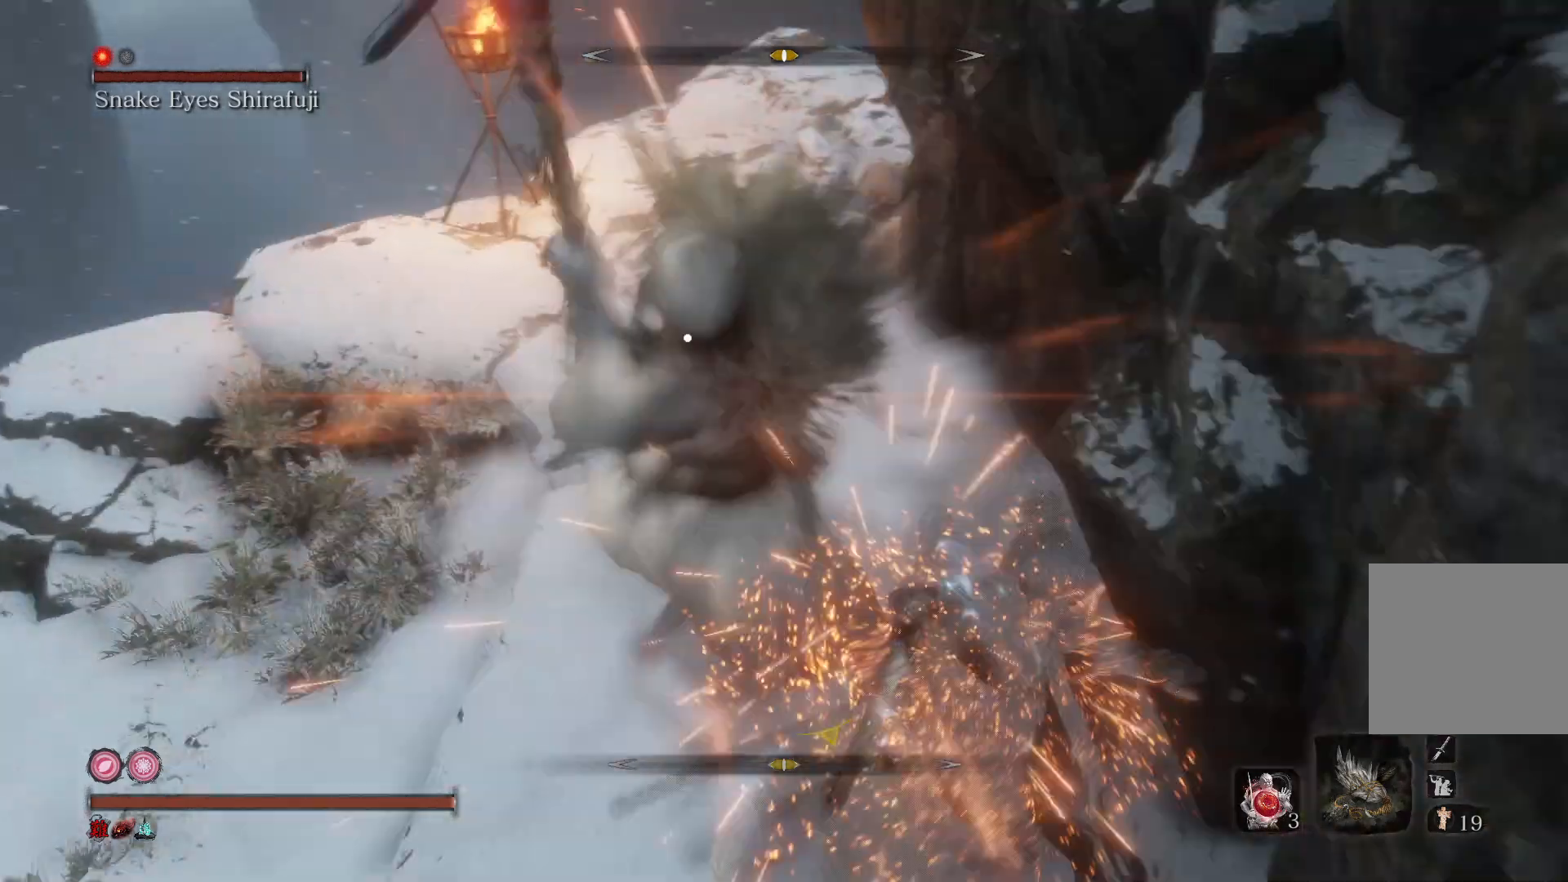
{"buttons": [], "left_stick": "center", "right_stick": "center", "events": [[367, "left_stick", "center"]]}
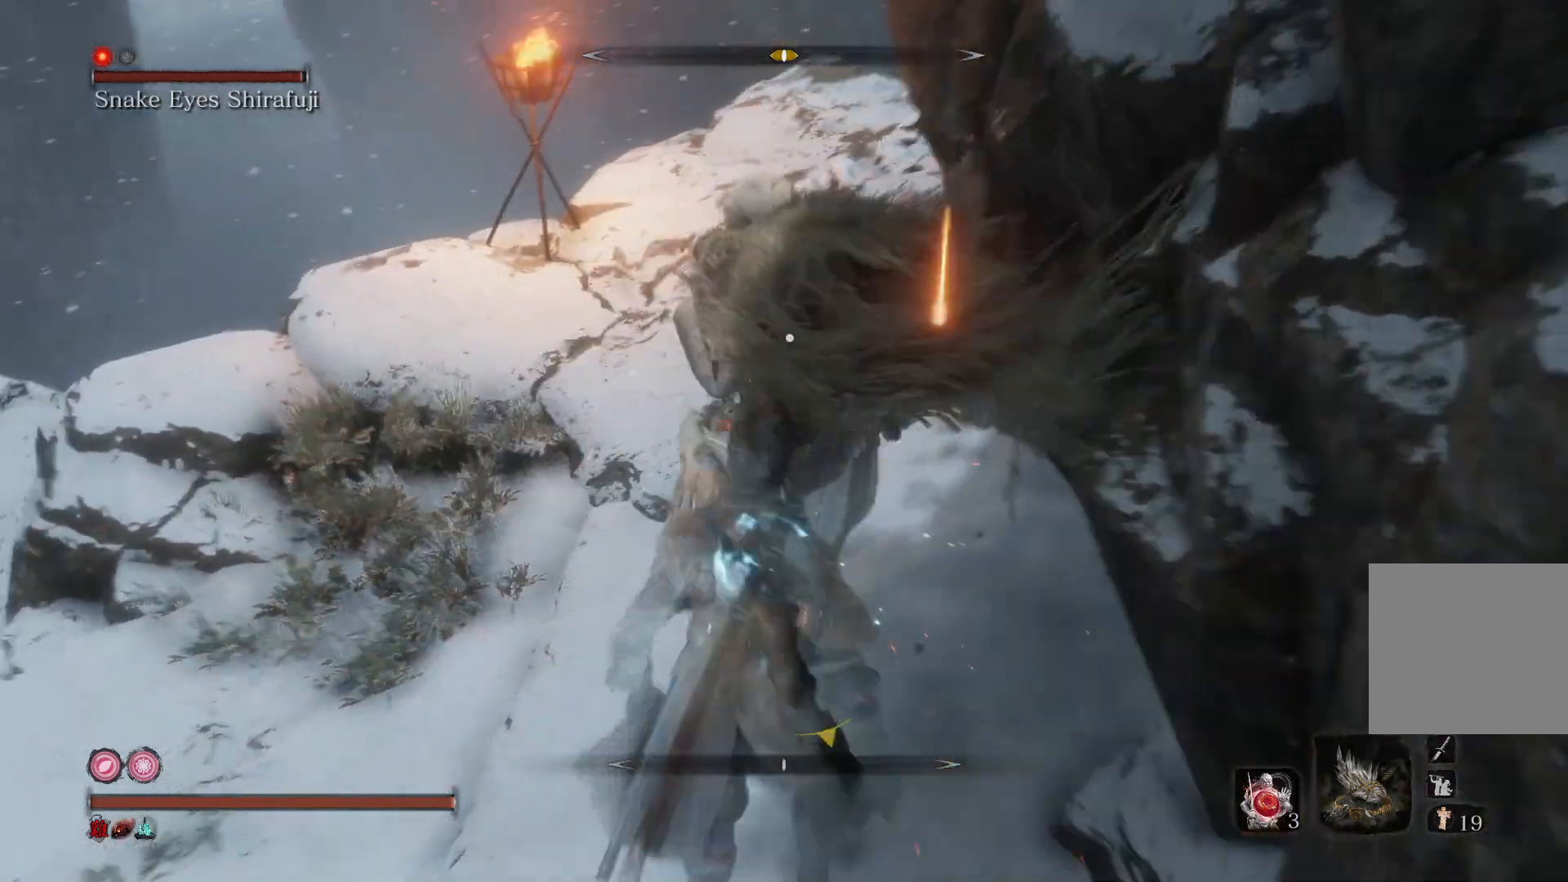
{"buttons": [], "left_stick": "center", "right_stick": "center", "events": [[200, "L1", "down"], [400, "L1", "up"]]}
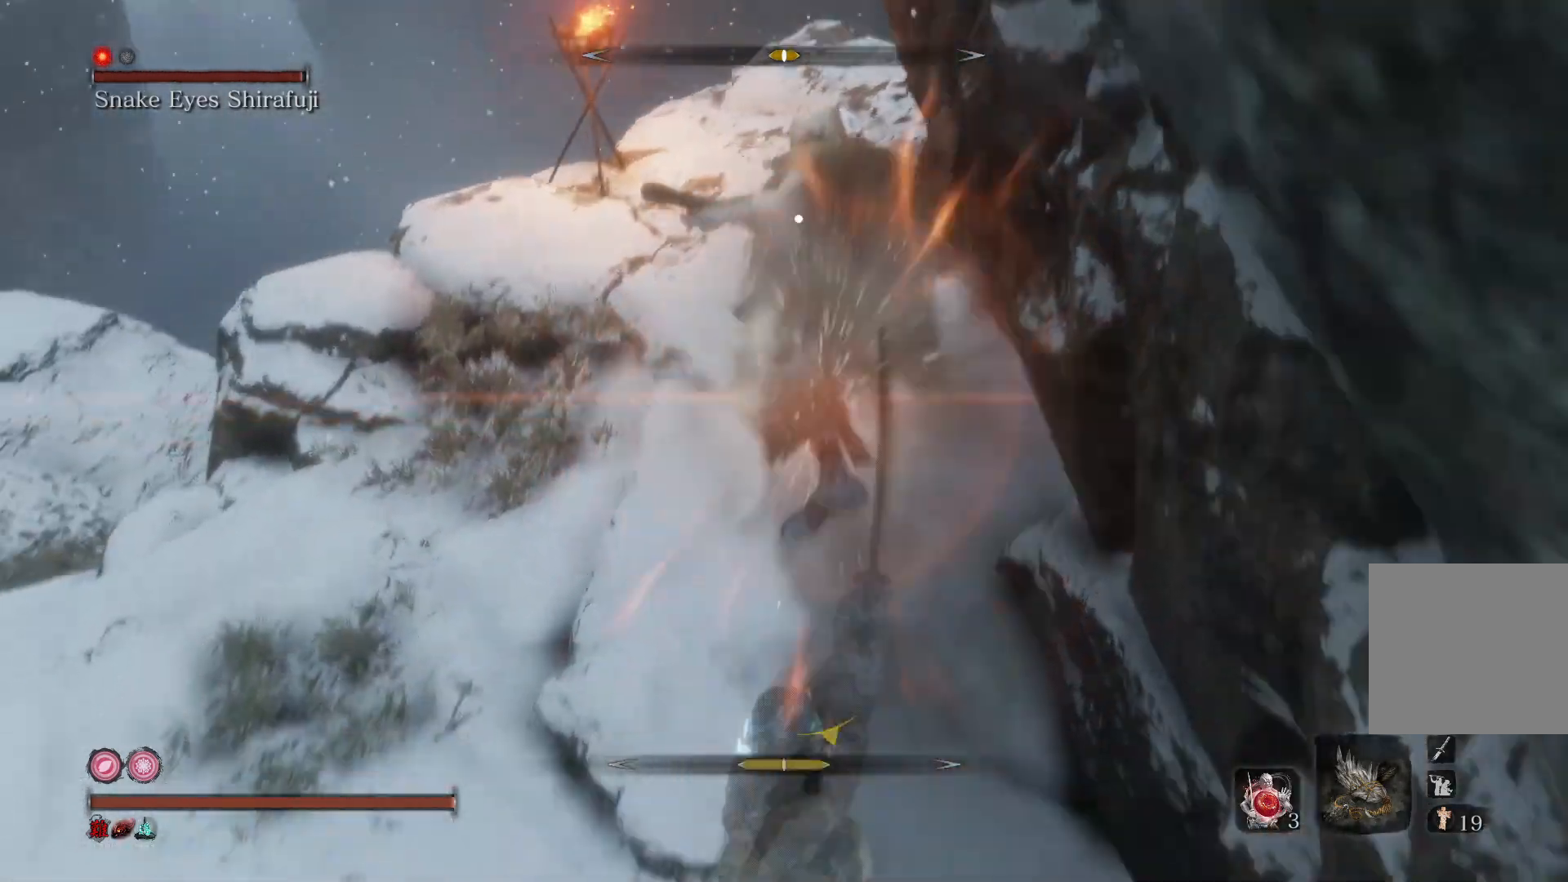
{"buttons": ["R1"], "left_stick": "center", "right_stick": "center", "events": [[67, "R1", "down"]]}
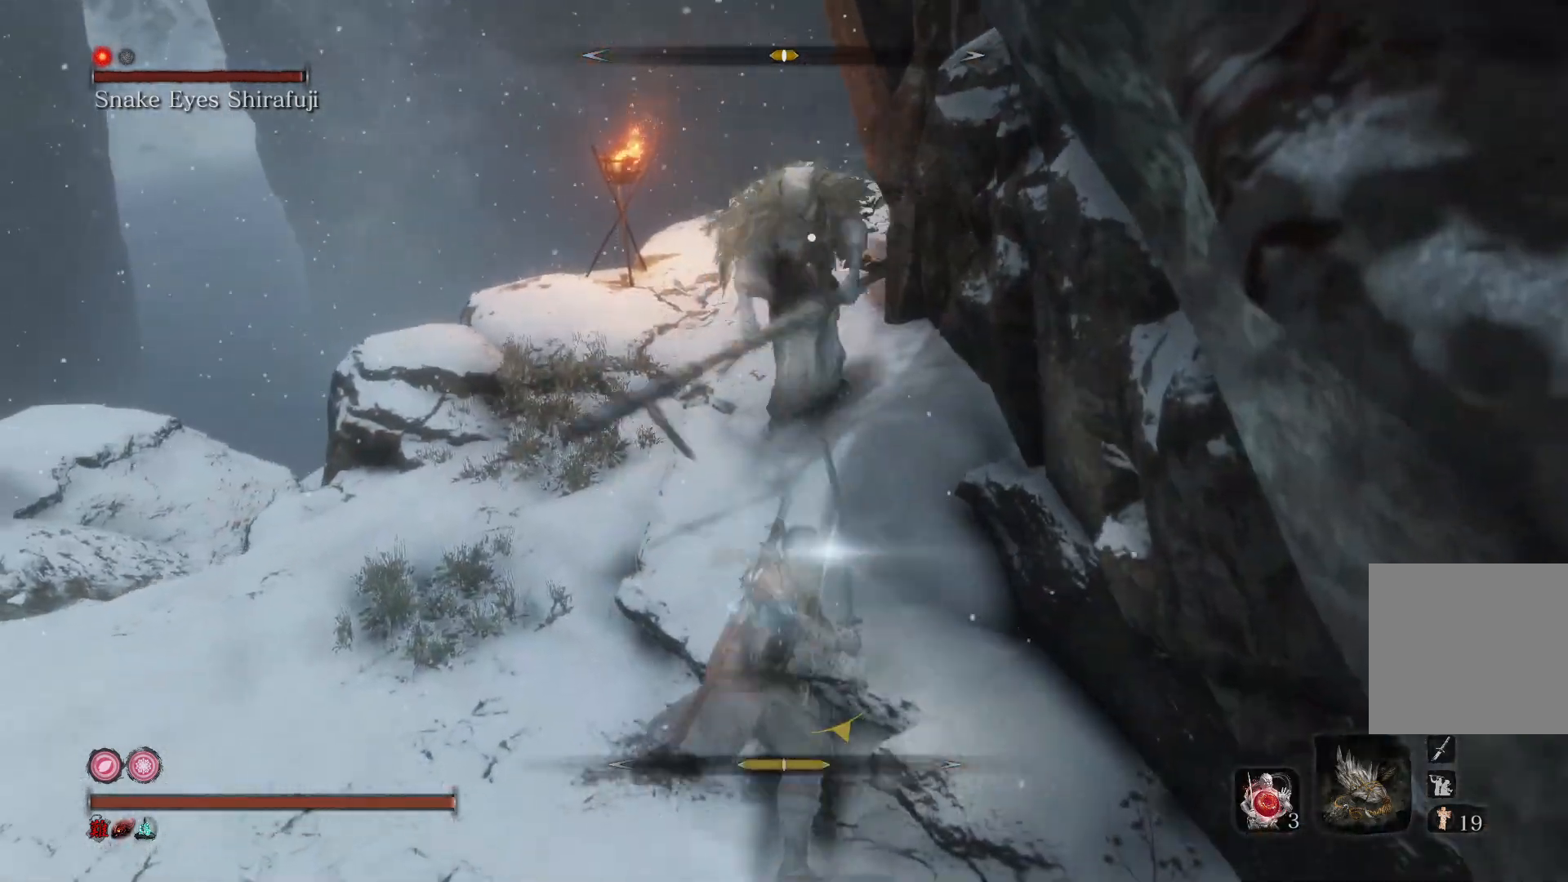
{"buttons": ["R1"], "left_stick": "center", "right_stick": "center", "events": [[267, "R1", "up"], [400, "R1", "down"]]}
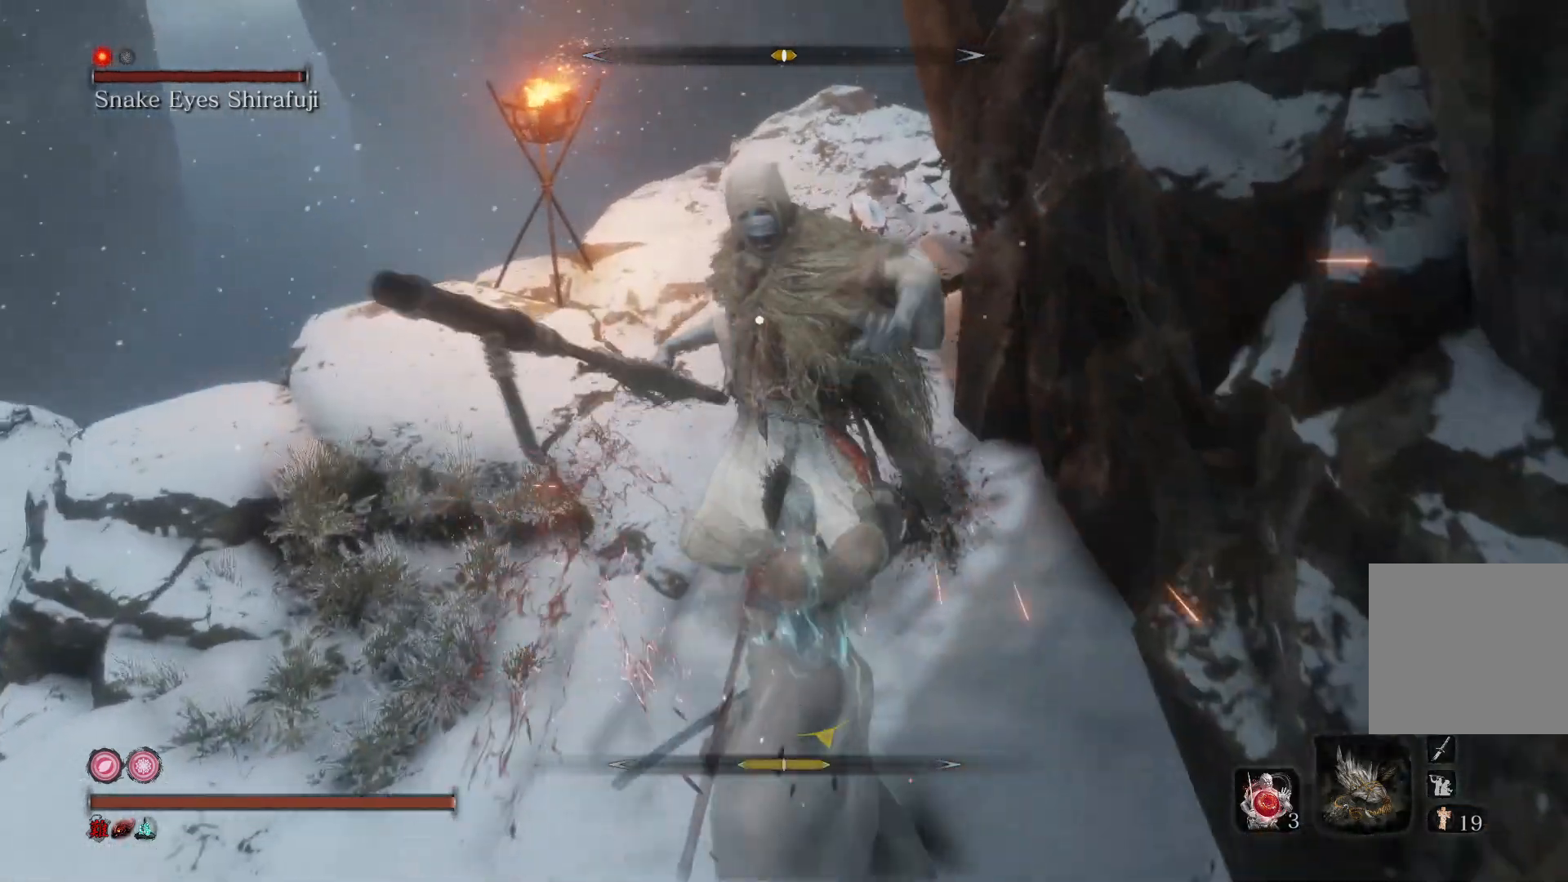
{"buttons": [], "left_stick": "center", "right_stick": "center", "events": [[33, "R1", "up"]]}
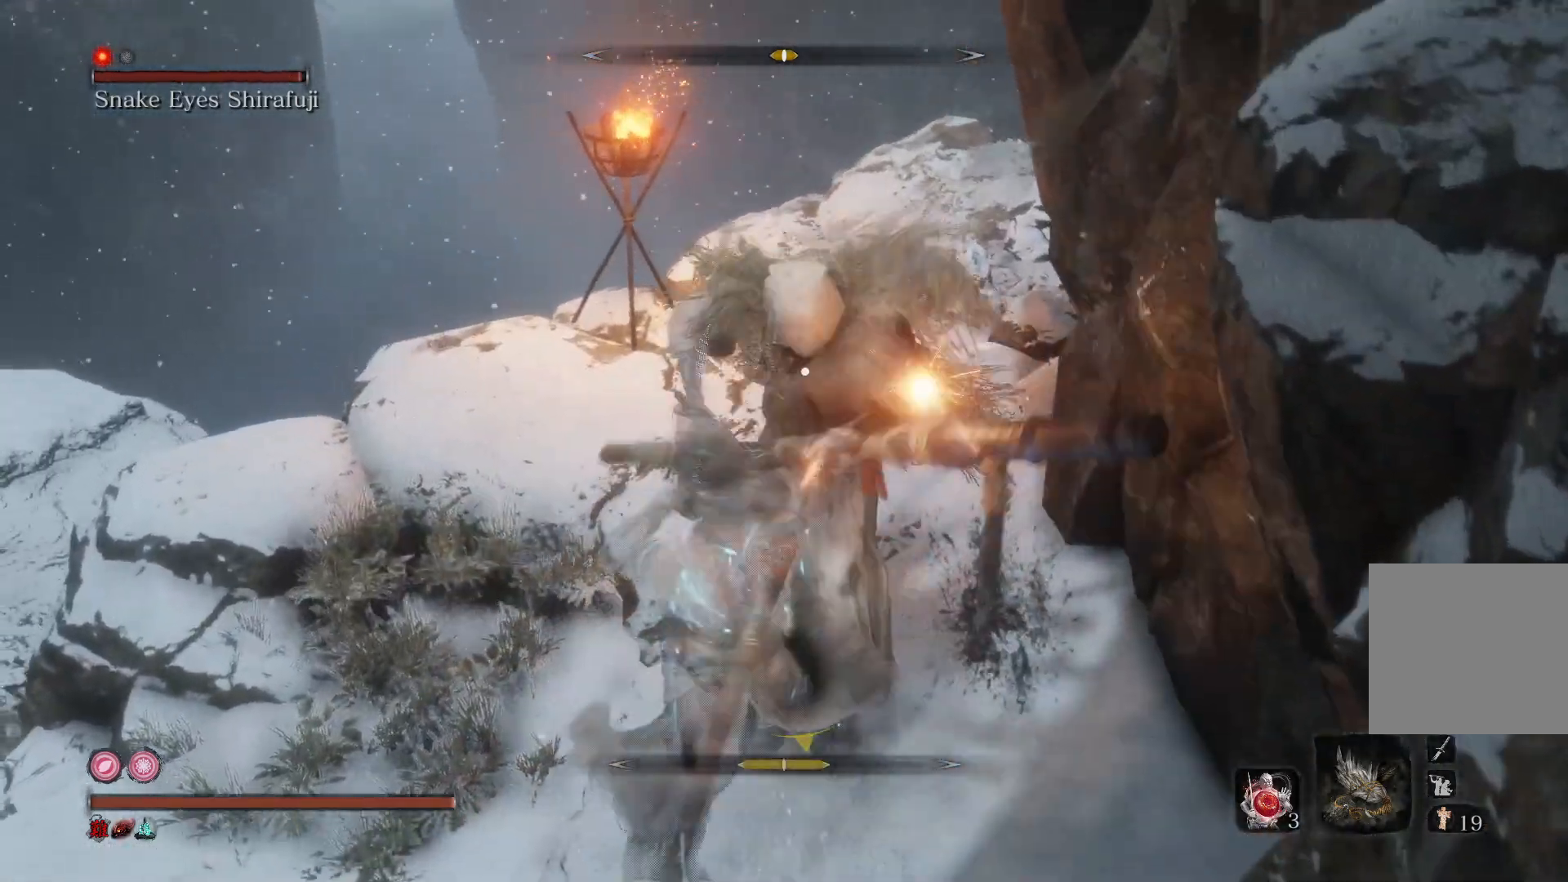
{"buttons": [], "left_stick": "center", "right_stick": "center", "events": [[133, "R1", "down"], [300, "R1", "up"]]}
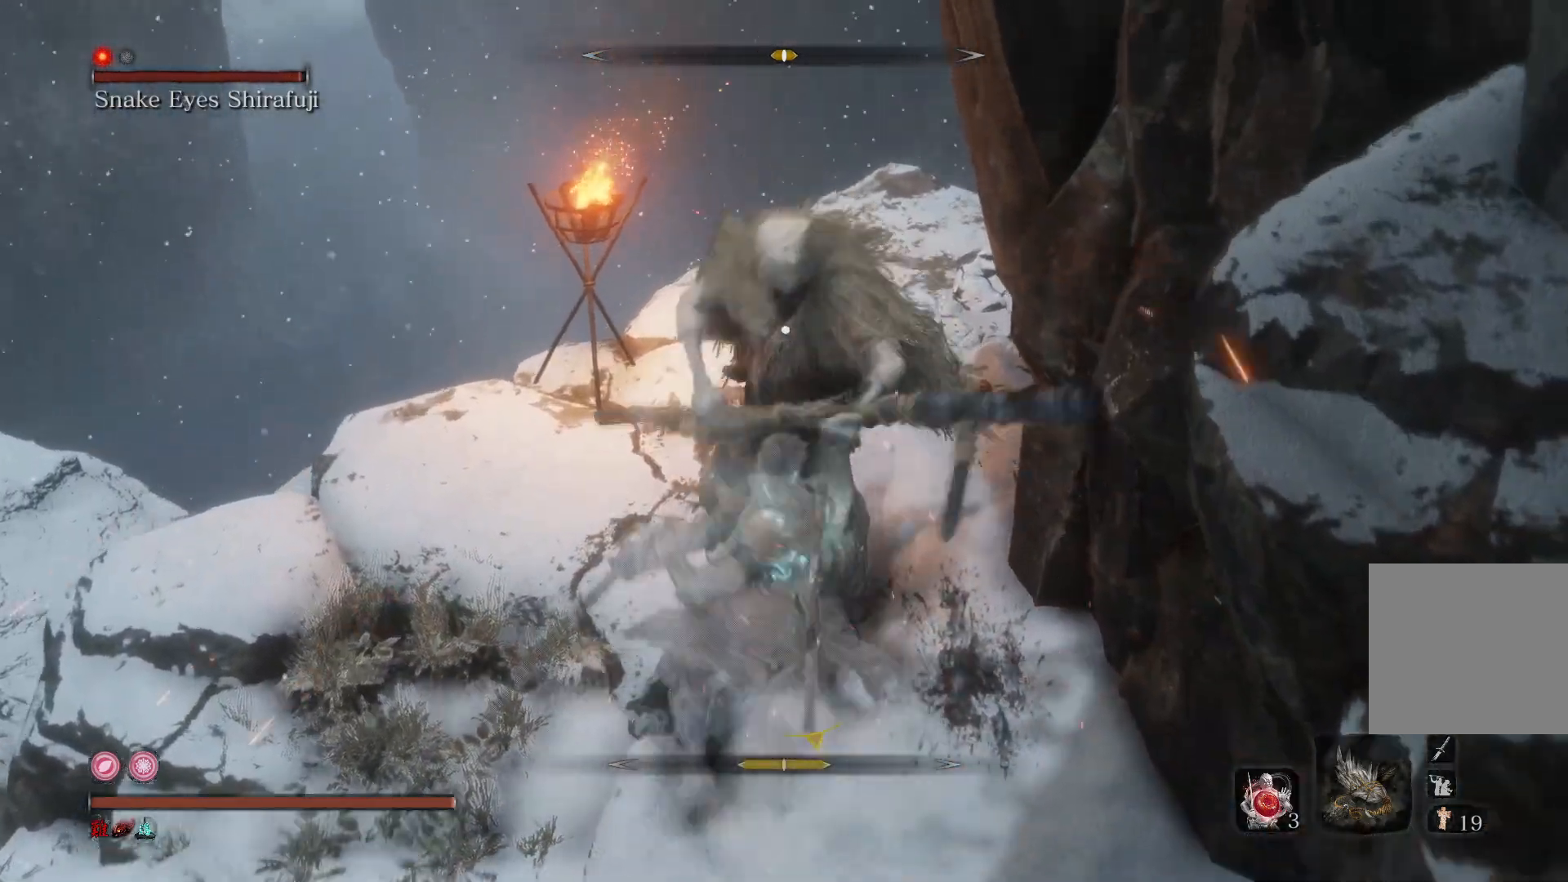
{"buttons": [], "left_stick": "up", "right_stick": "center", "events": [[167, "left_stick", "up"]]}
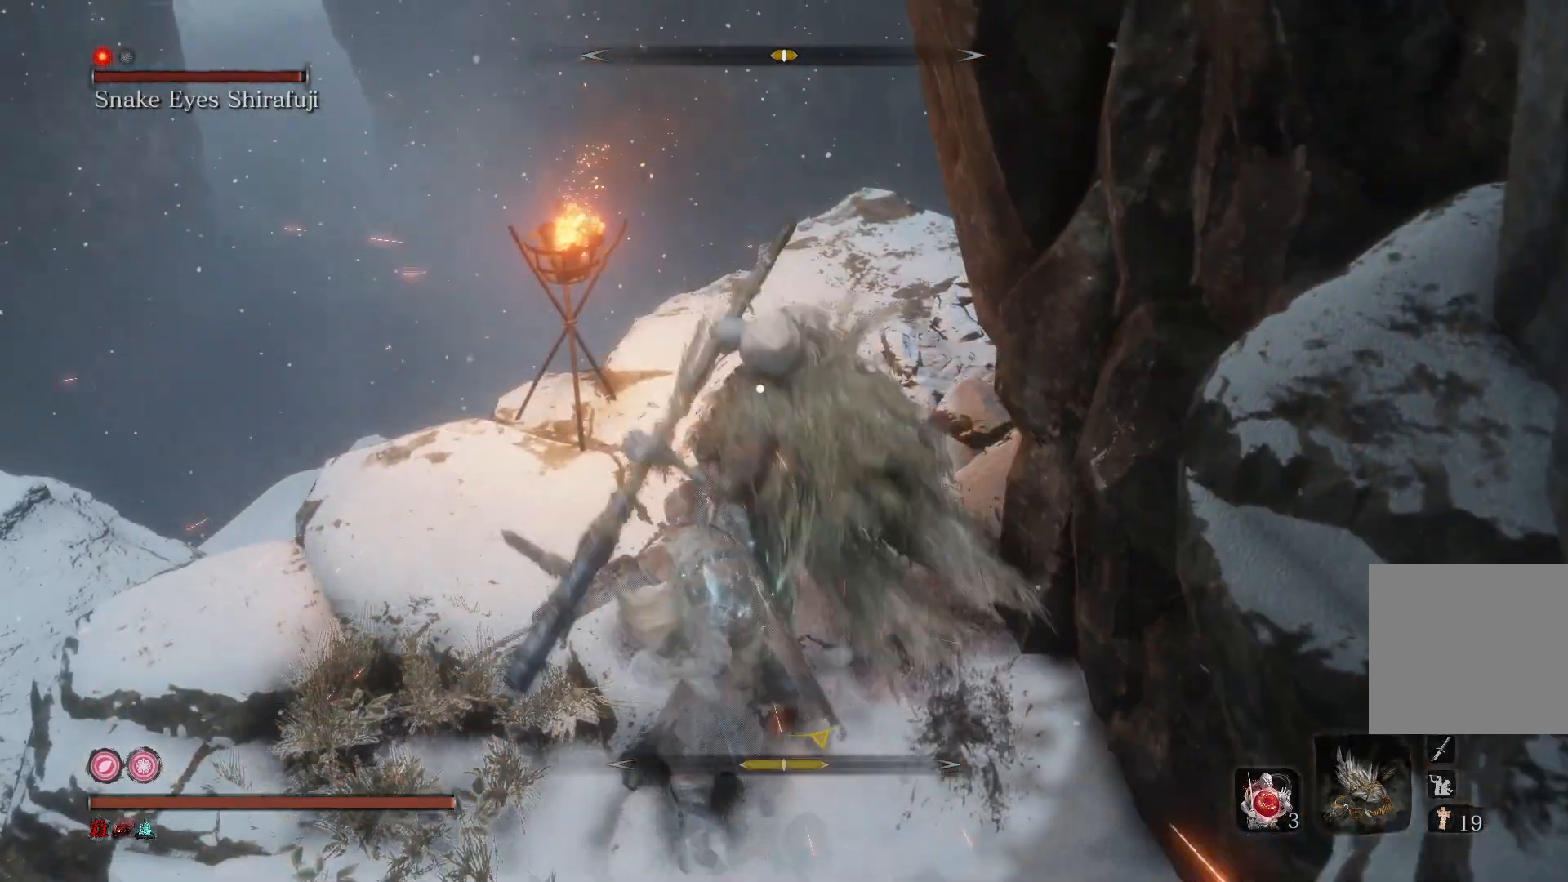
{"buttons": [], "left_stick": "center", "right_stick": "center", "events": [[167, "left_stick", "center"]]}
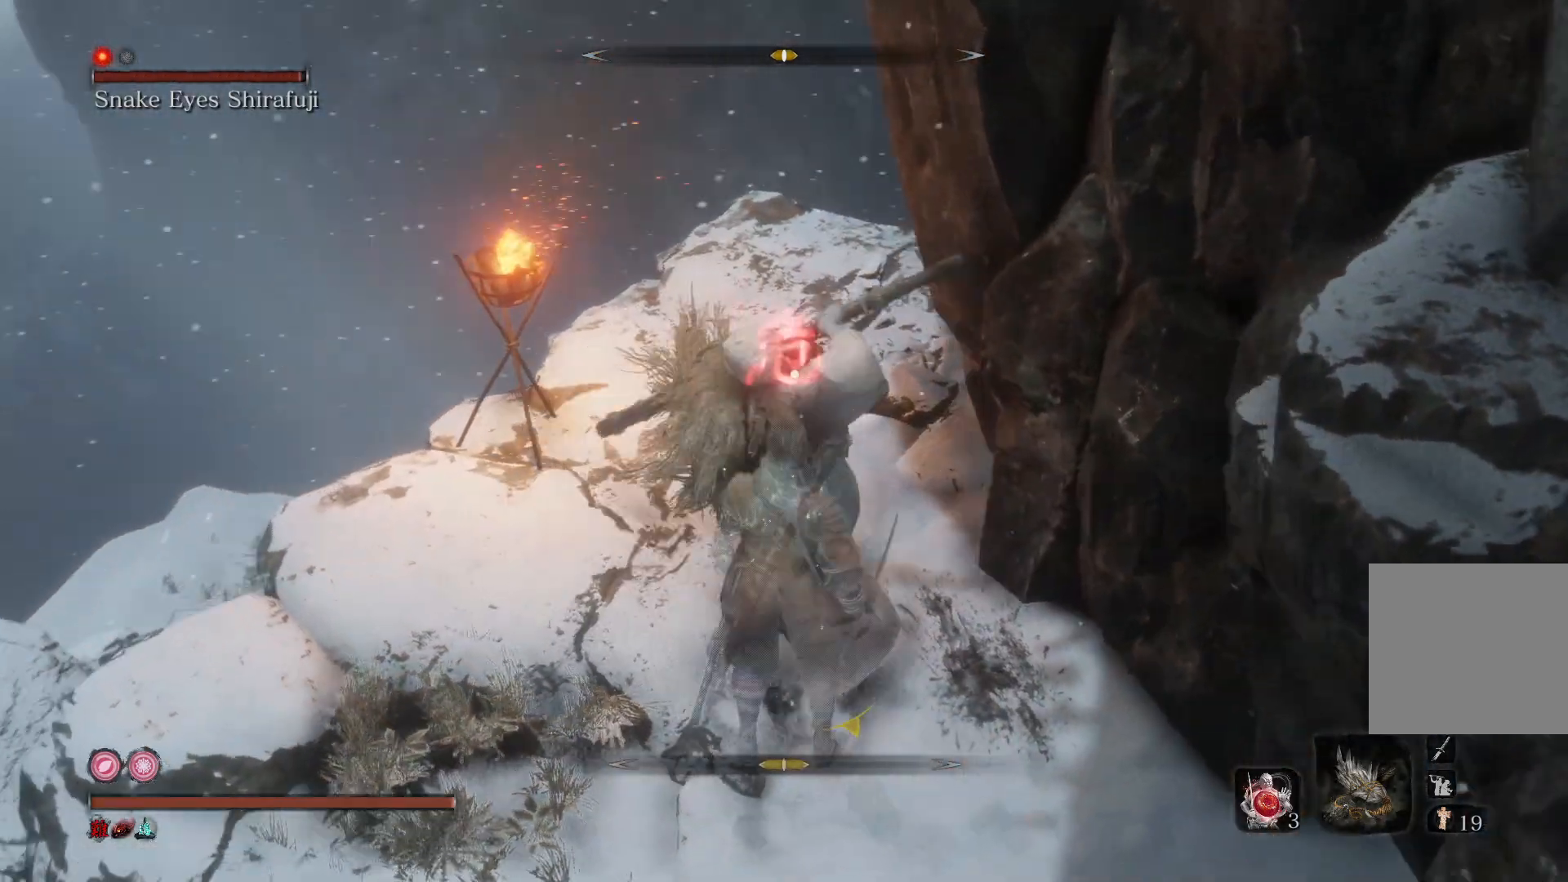
{"buttons": [], "left_stick": "center", "right_stick": "center", "events": []}
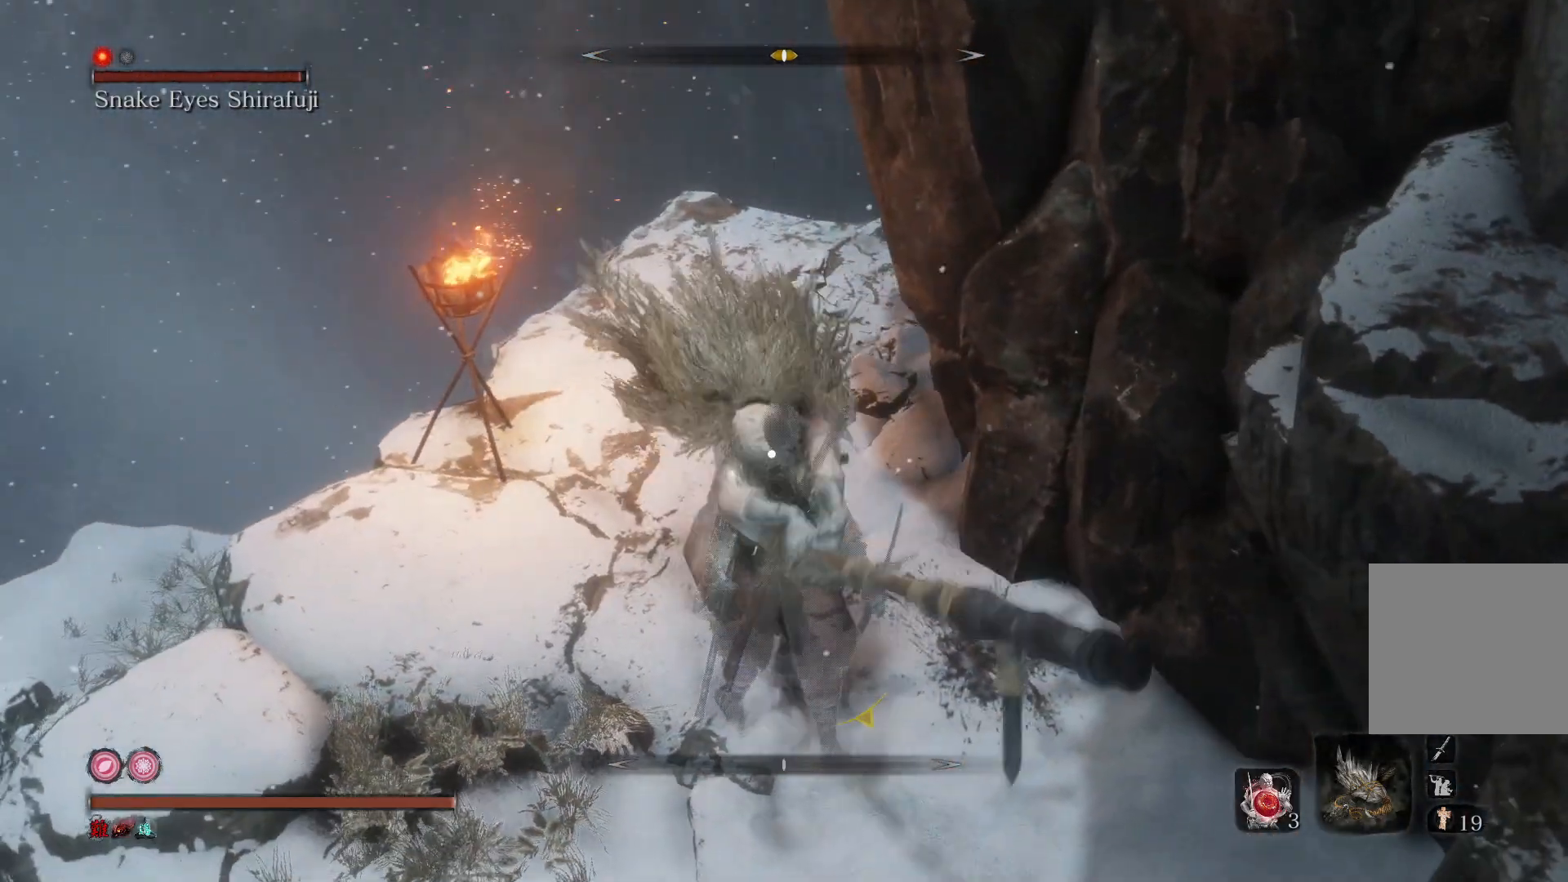
{"buttons": [], "left_stick": "center", "right_stick": "center", "events": [[167, "L1", "down"], [400, "L1", "up"]]}
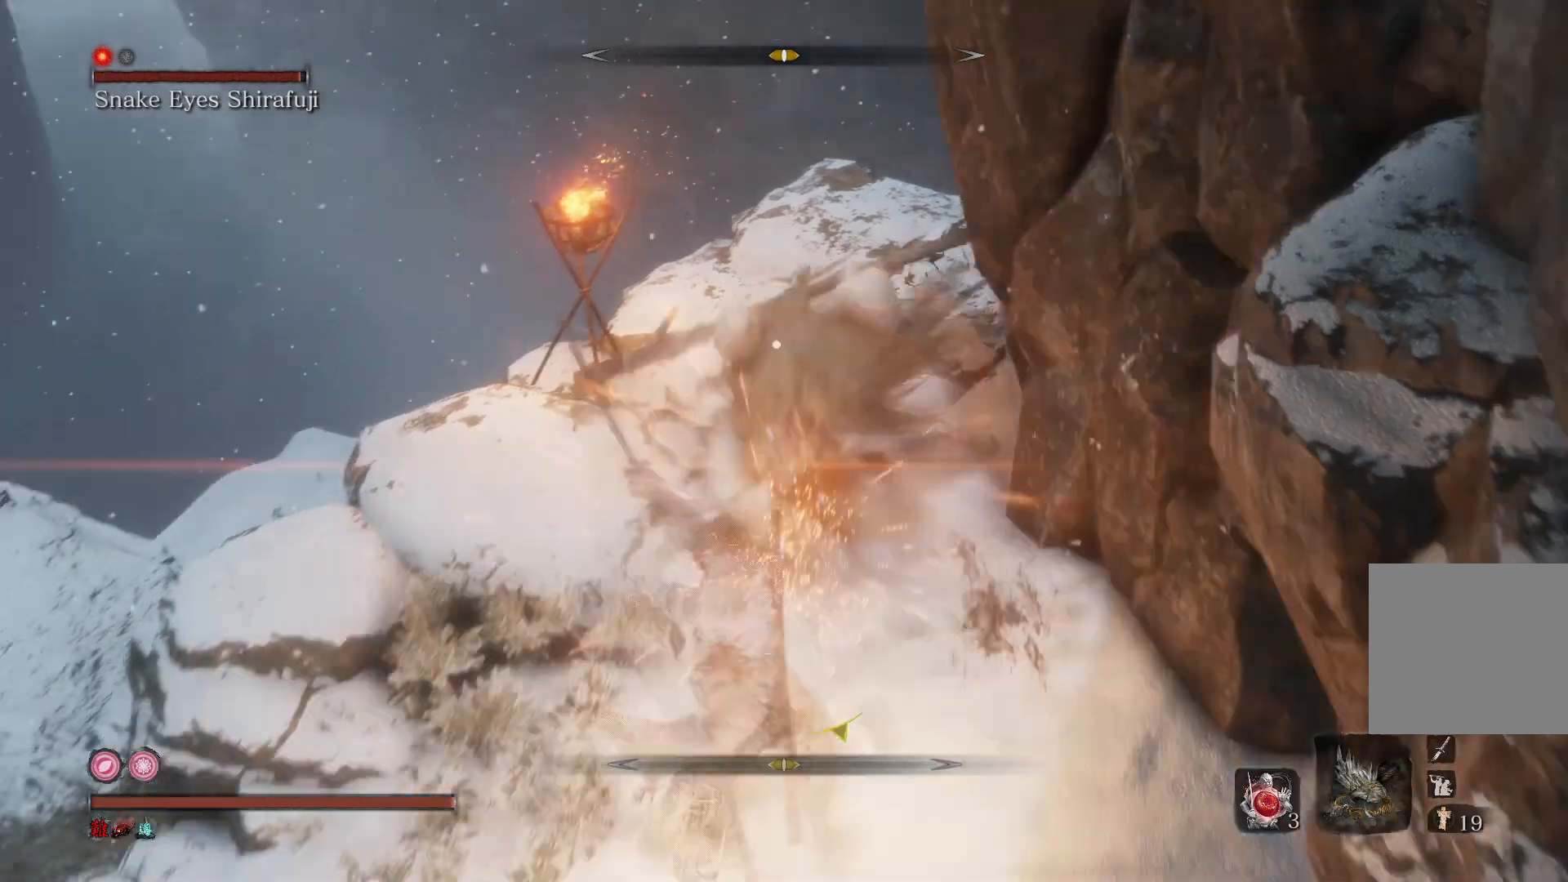
{"buttons": [], "left_stick": "center", "right_stick": "center", "events": [[67, "R1", "down"], [233, "R1", "up"]]}
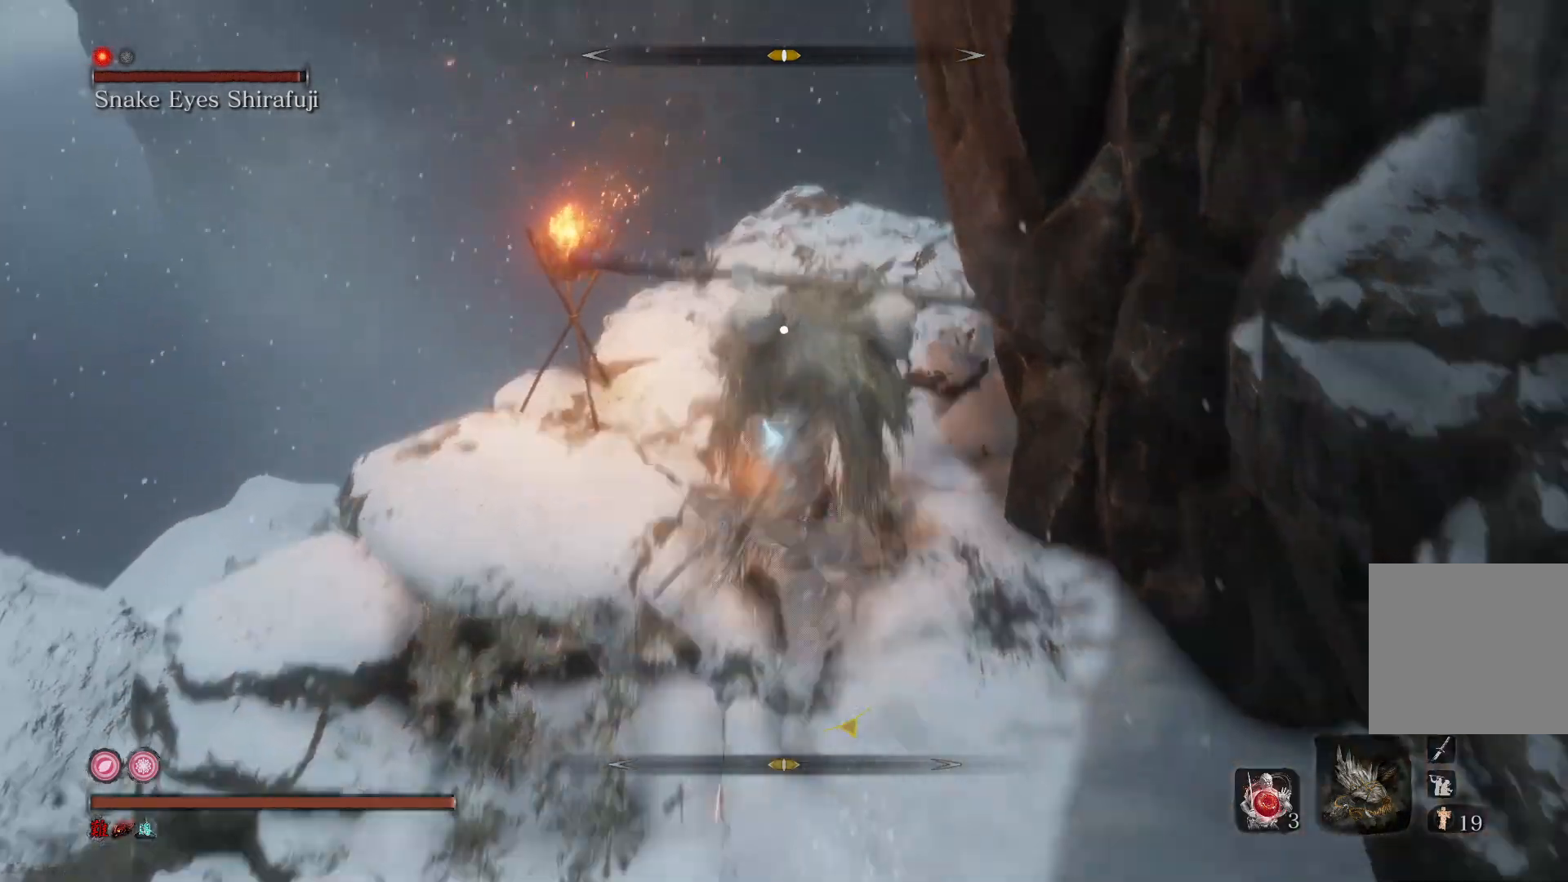
{"buttons": [], "left_stick": "center", "right_stick": "center", "events": [[100, "R1", "down"], [233, "R1", "up"]]}
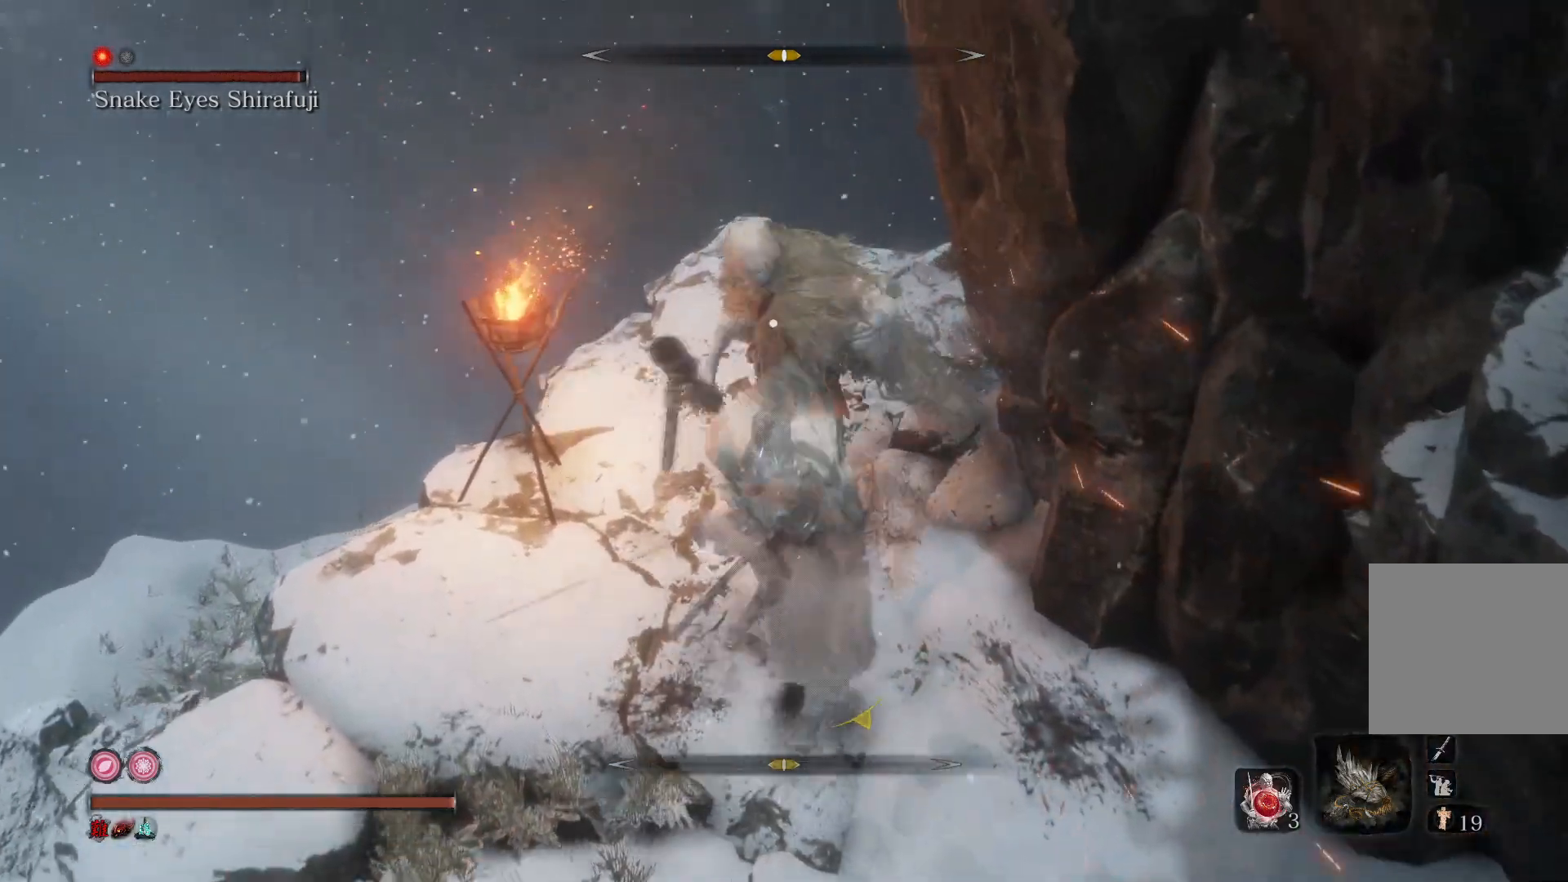
{"buttons": [], "left_stick": "center", "right_stick": "center", "events": [[233, "R1", "down"], [367, "R1", "up"]]}
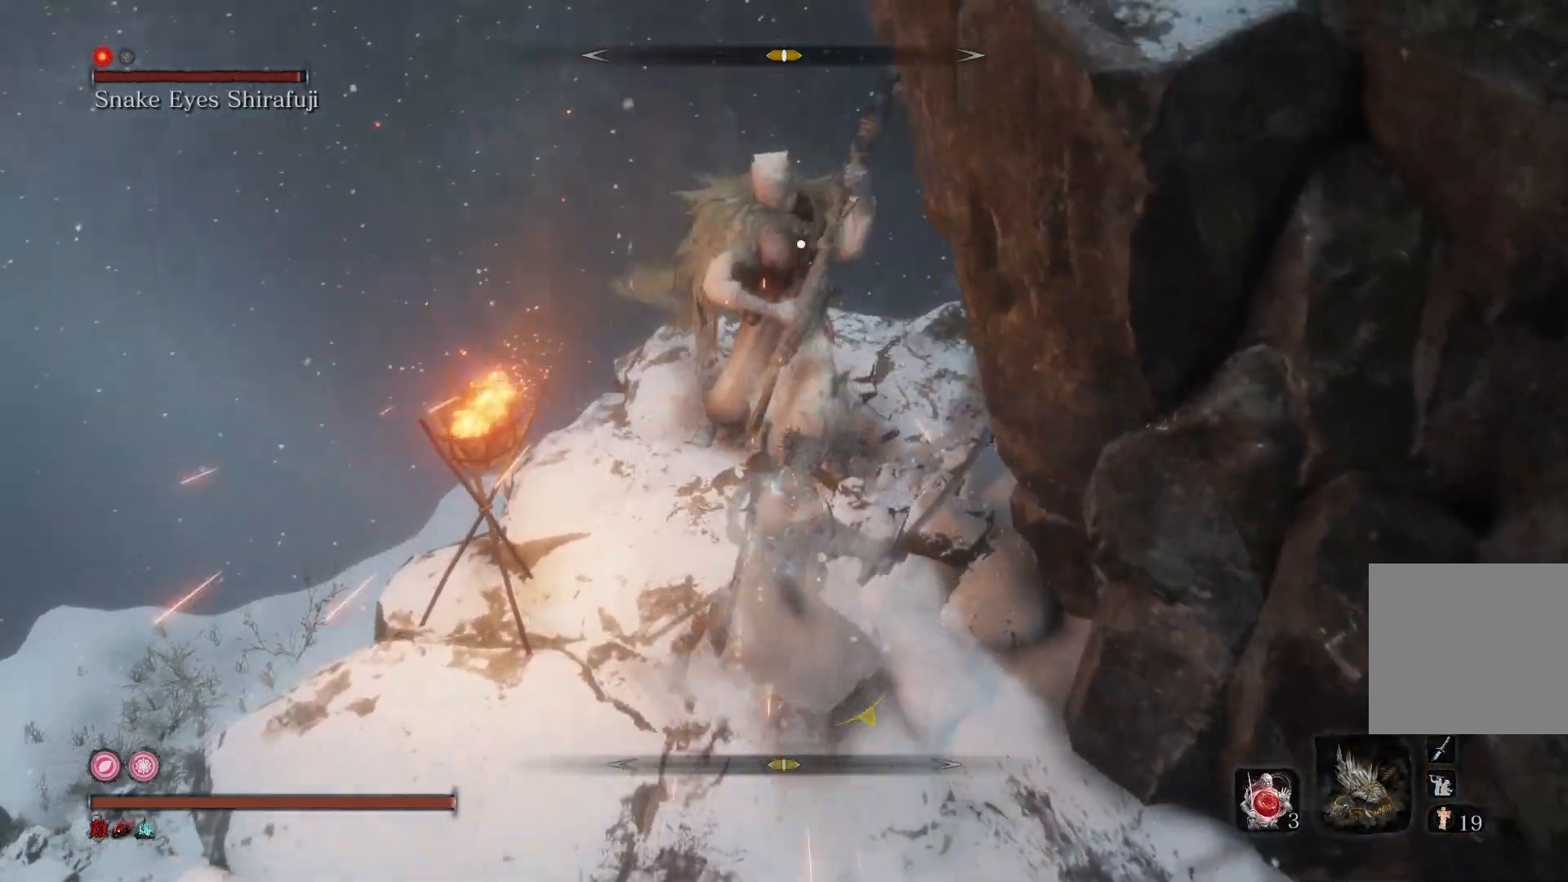
{"buttons": [], "left_stick": "down-left", "right_stick": "center", "events": [[400, "left_stick", "down-left"]]}
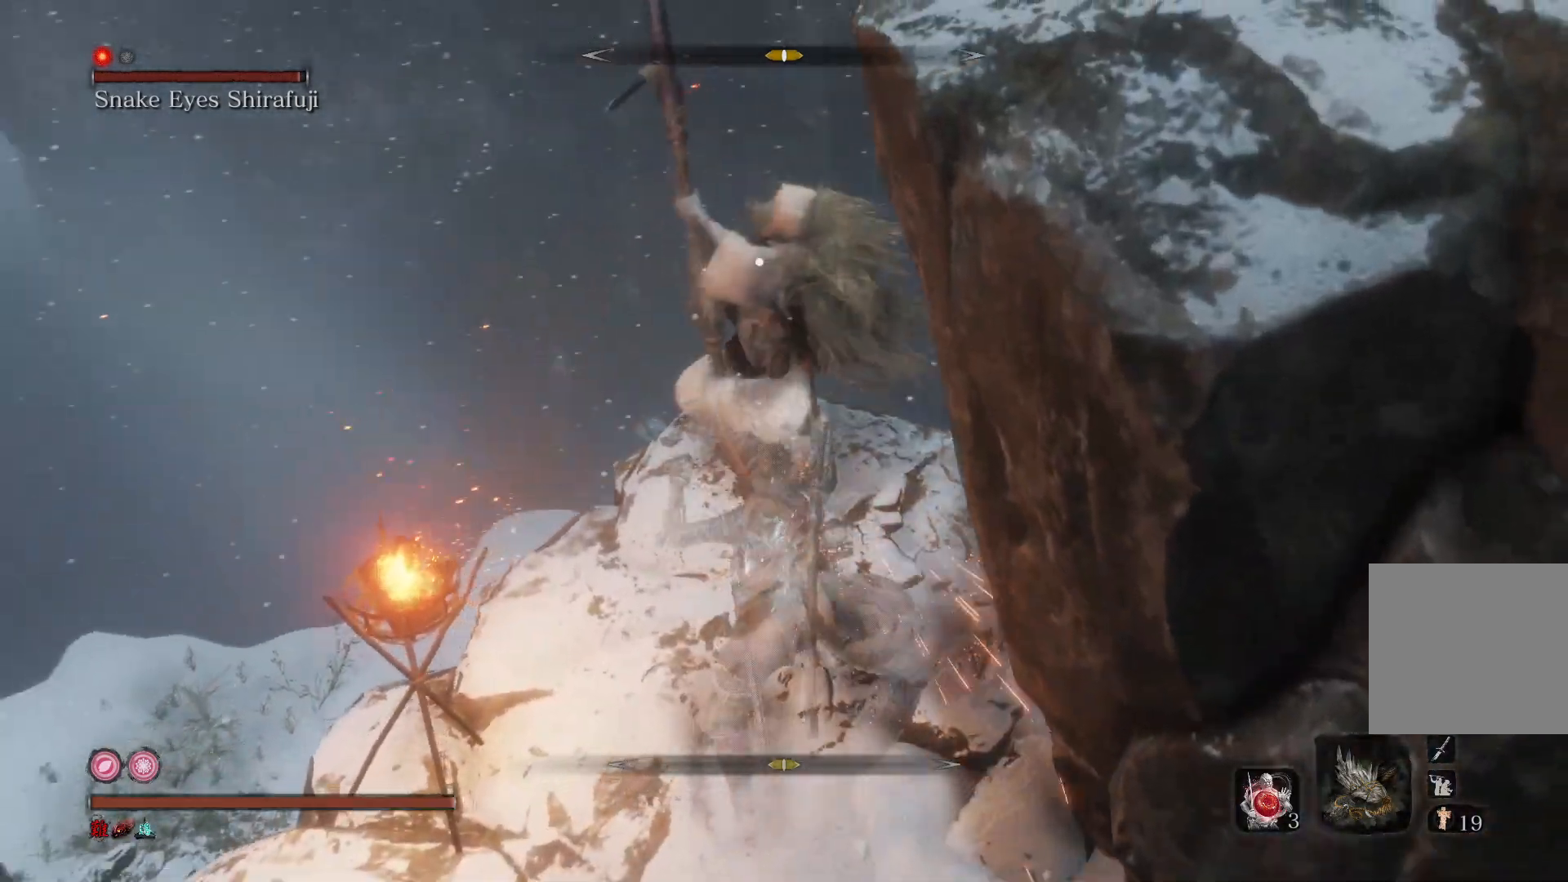
{"buttons": [], "left_stick": "center", "right_stick": "center", "events": [[300, "left_stick", "center"]]}
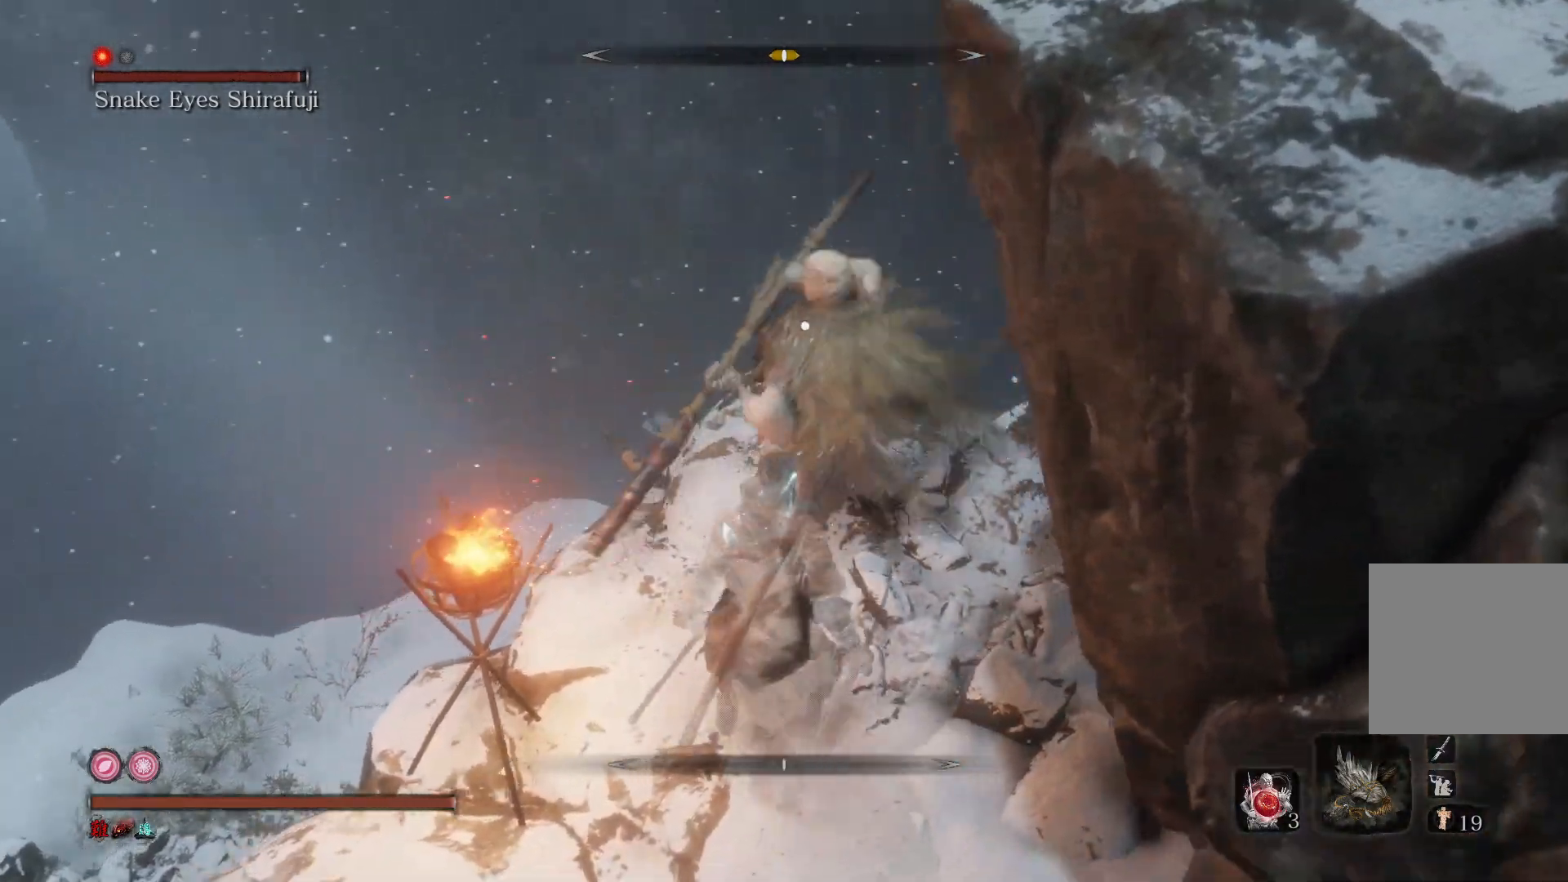
{"buttons": [], "left_stick": "center", "right_stick": "center", "events": []}
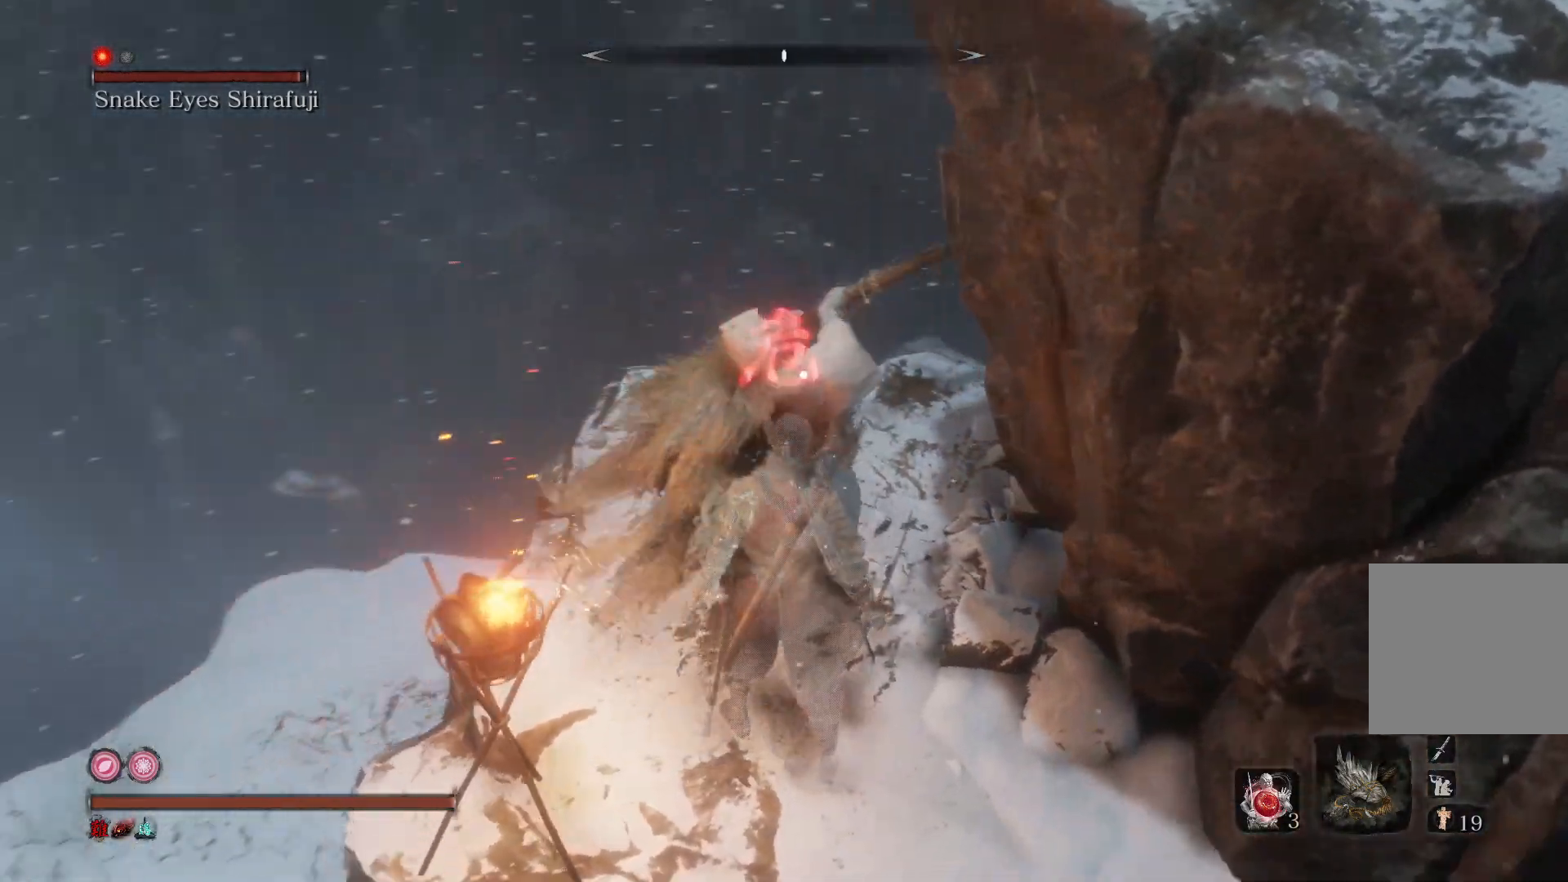
{"buttons": [], "left_stick": "center", "right_stick": "center", "events": []}
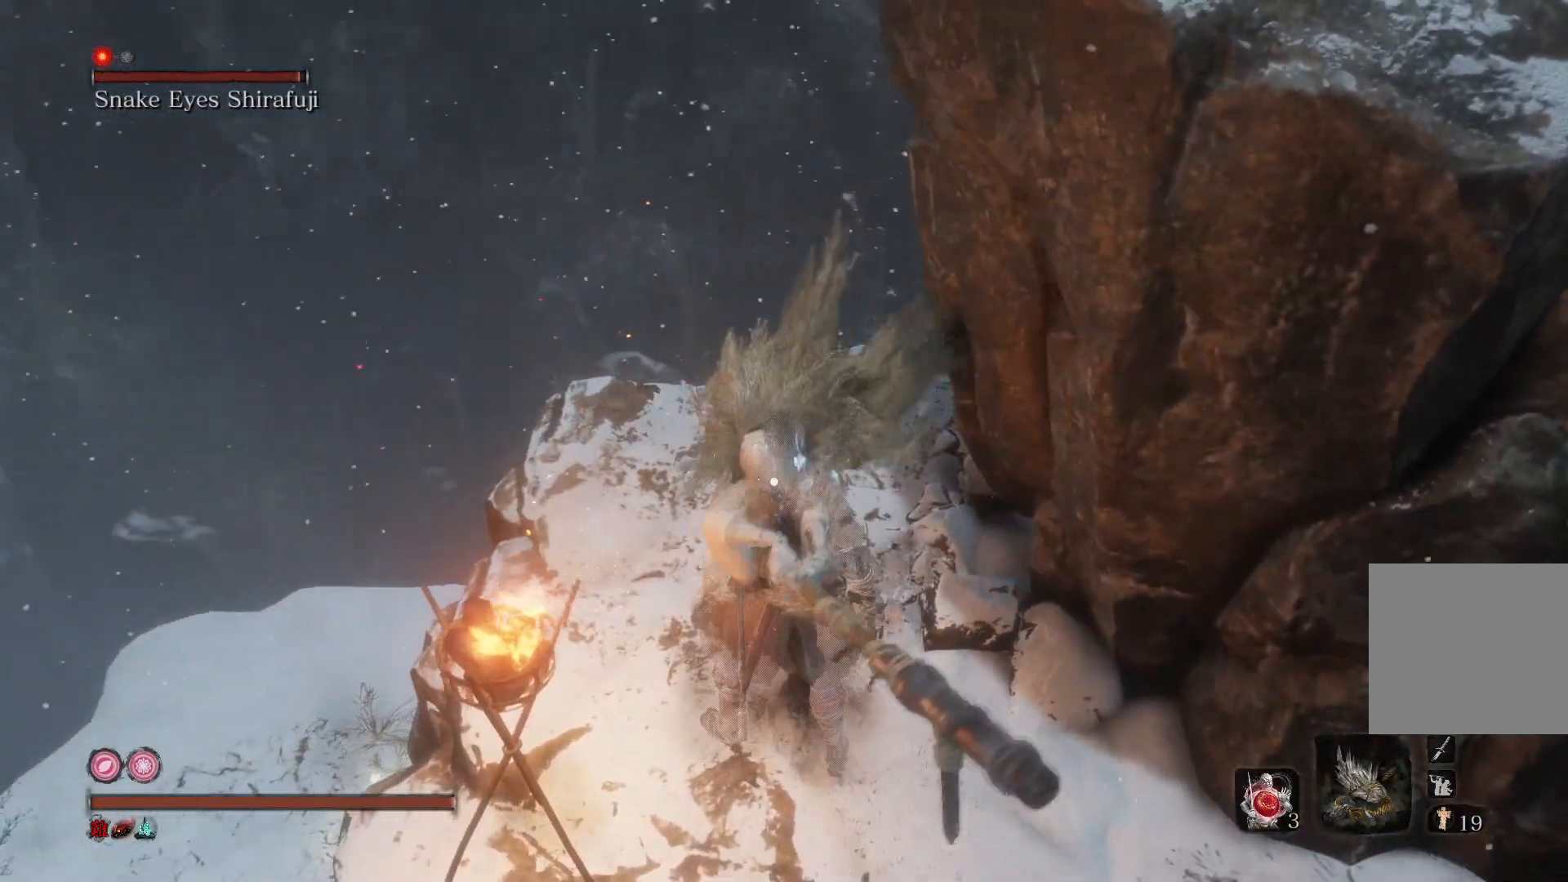
{"buttons": ["R1"], "left_stick": "center", "right_stick": "center", "events": [[100, "L1", "down"], [333, "L1", "up"], [500, "R1", "down"]]}
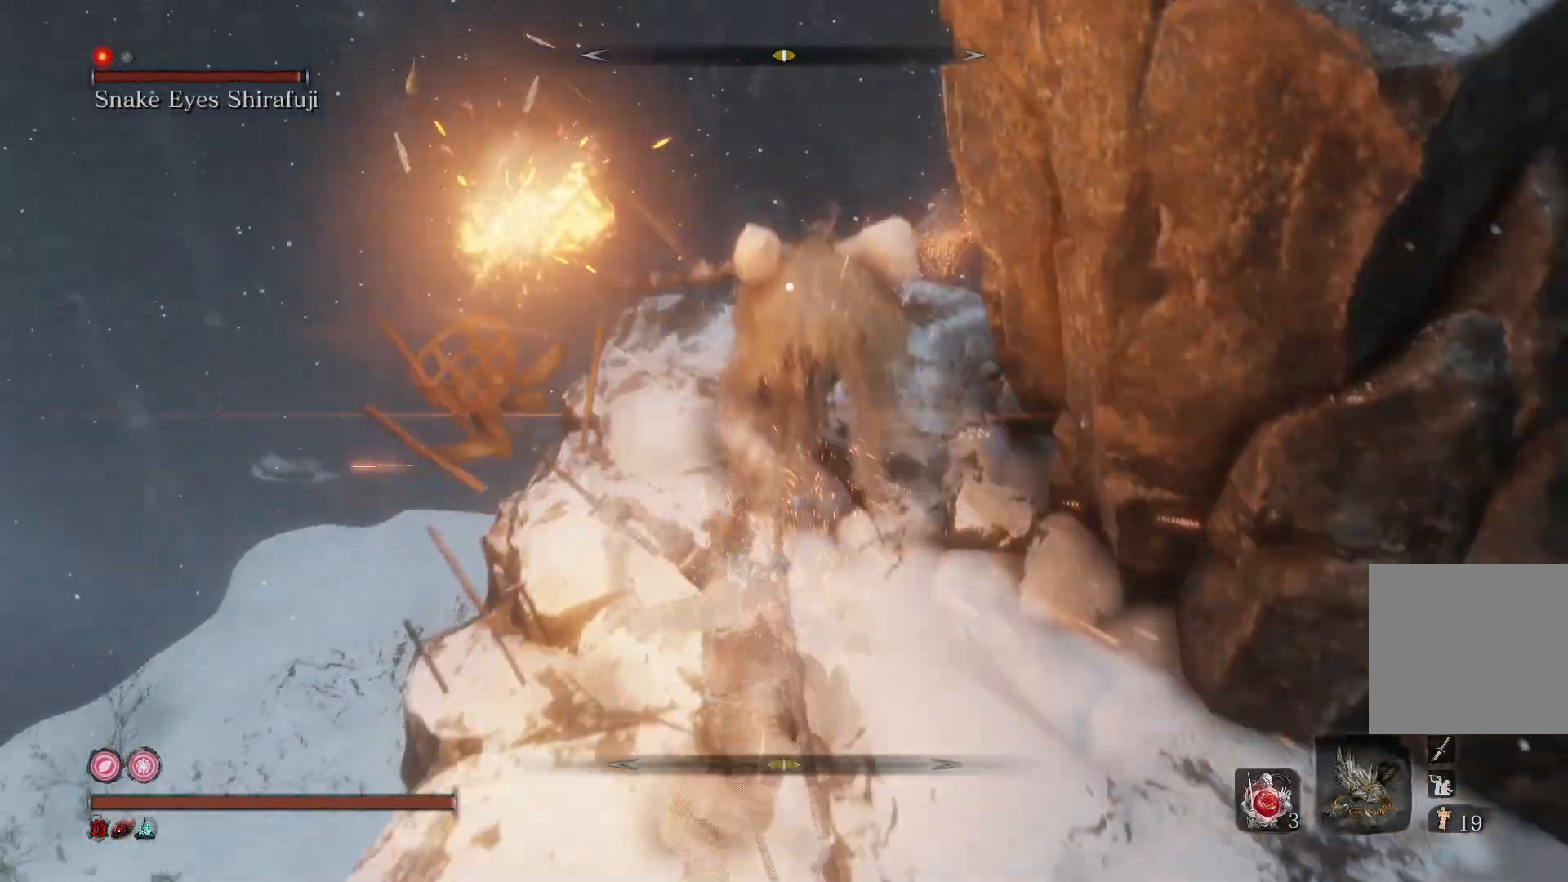
{"buttons": ["R1"], "left_stick": "center", "right_stick": "center", "events": [[133, "R1", "up"], [500, "R1", "down"]]}
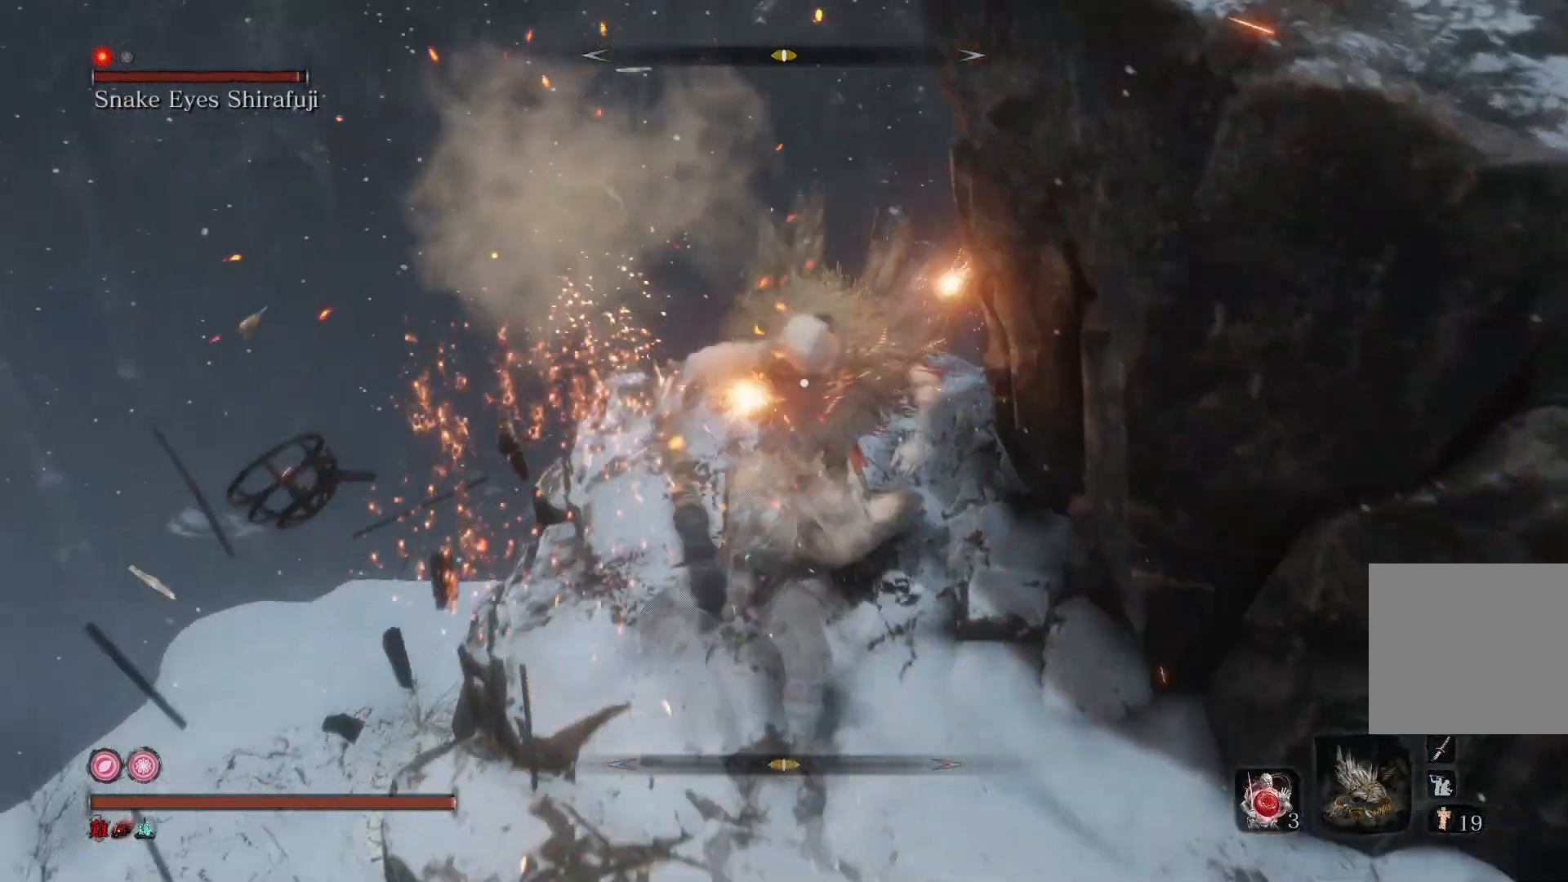
{"buttons": [], "left_stick": "center", "right_stick": "center", "events": [[133, "R1", "up"]]}
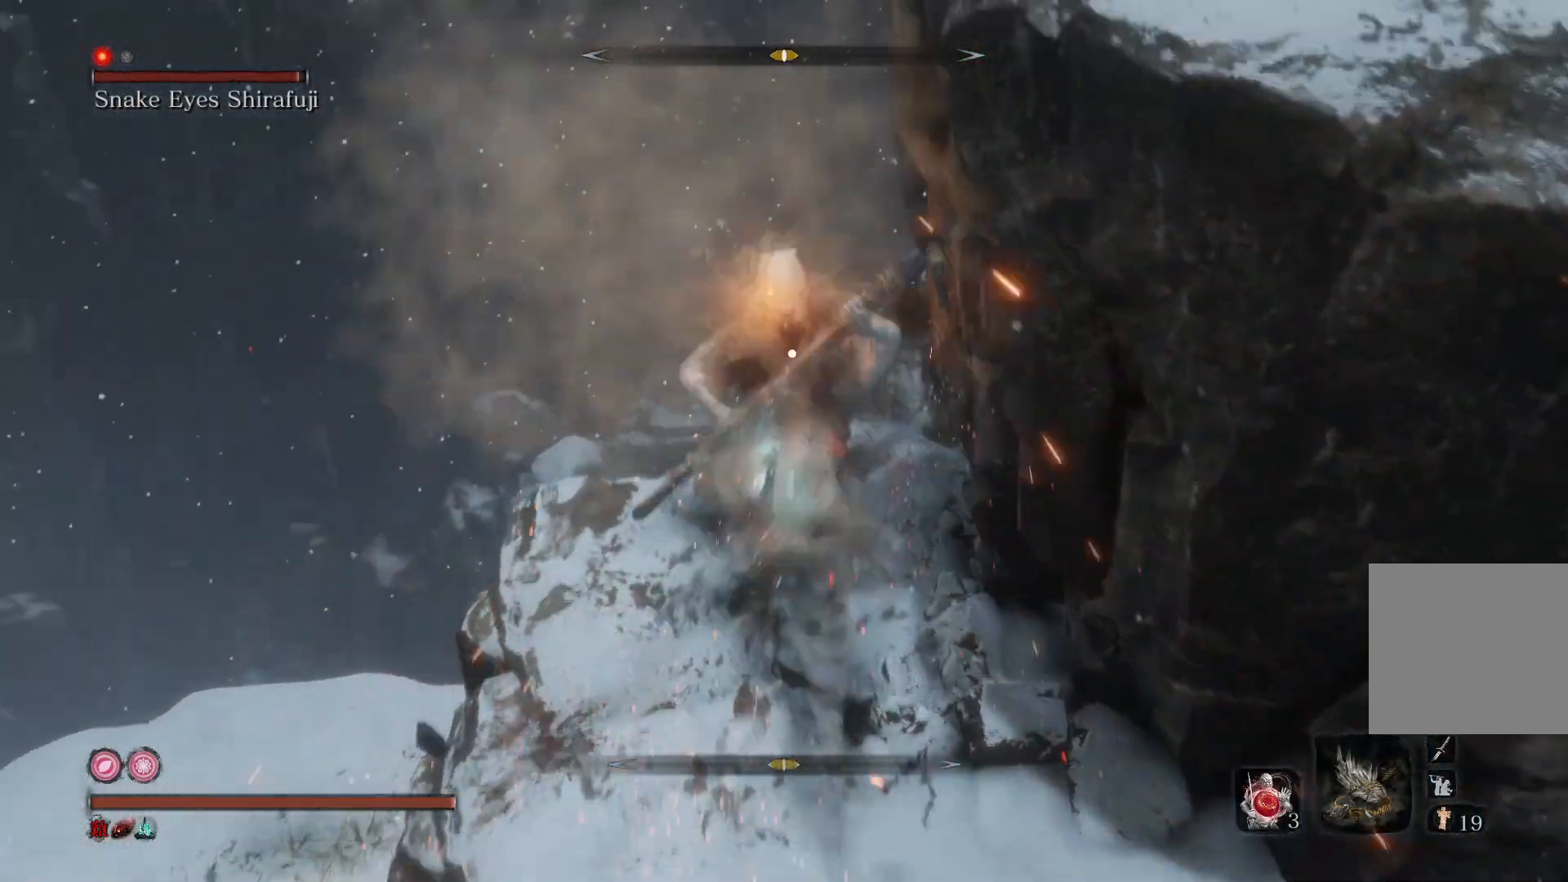
{"buttons": [], "left_stick": "center", "right_stick": "center", "events": [[100, "R1", "down"], [233, "R1", "up"]]}
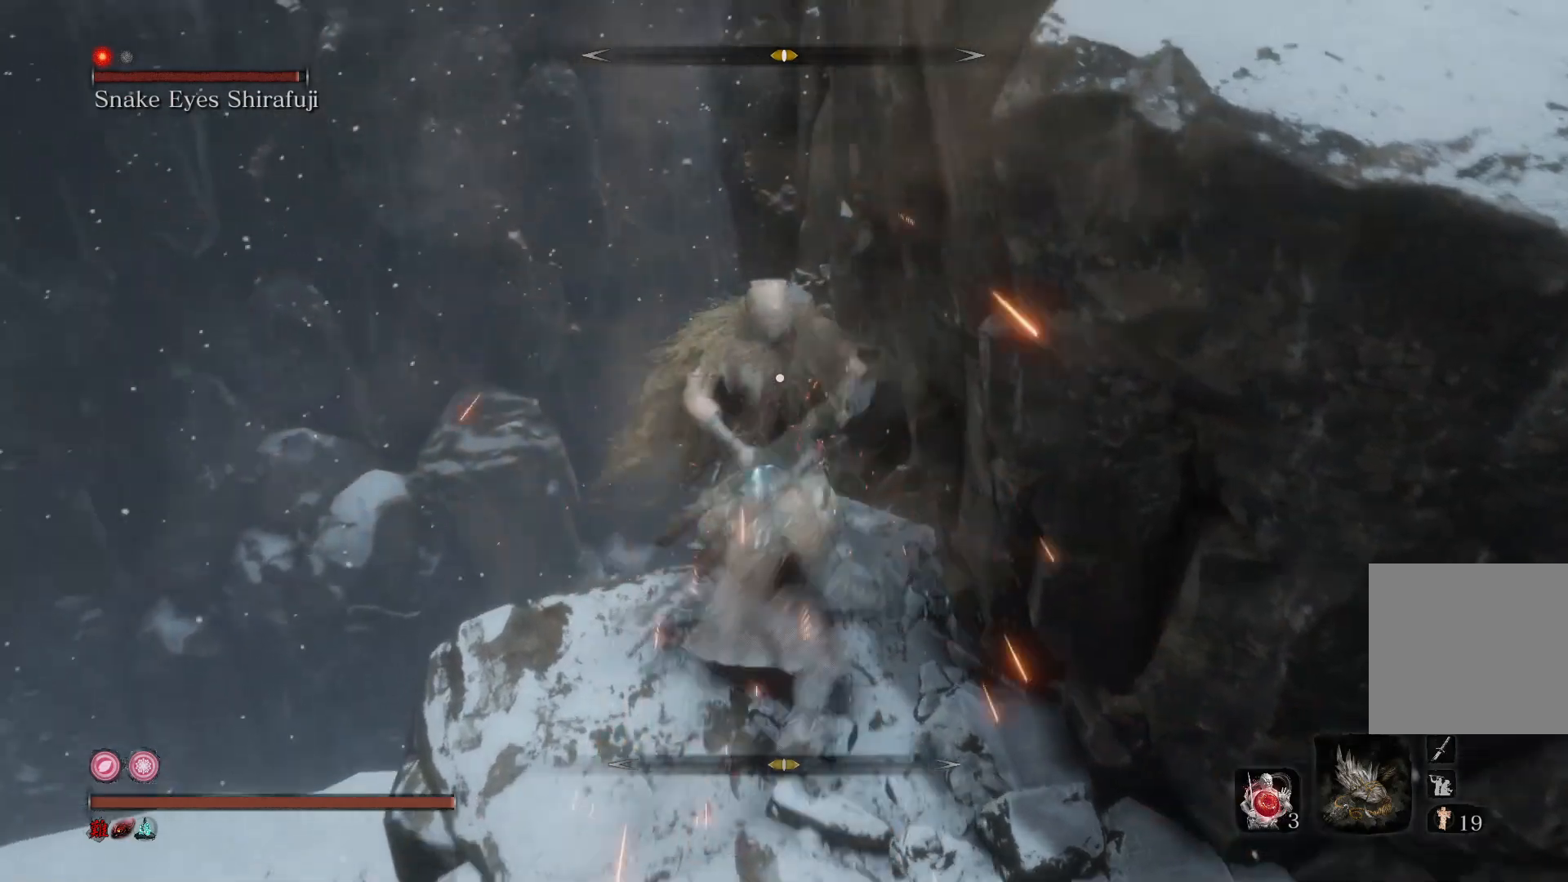
{"buttons": [], "left_stick": "down-right", "right_stick": "center", "events": [[267, "left_stick", "down-right"]]}
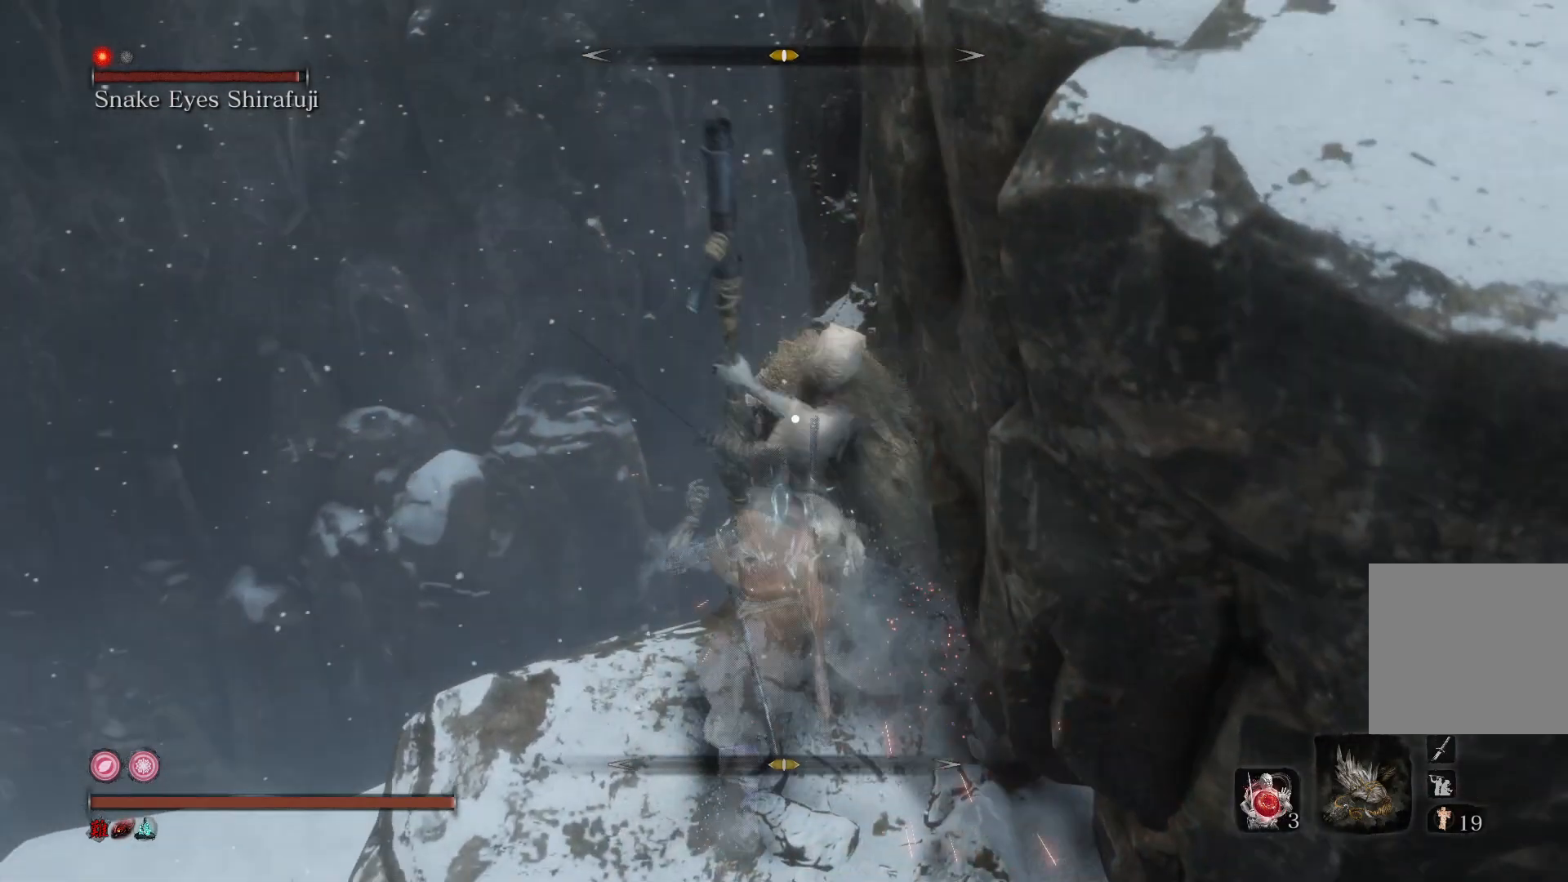
{"buttons": [], "left_stick": "center", "right_stick": "center", "events": [[267, "left_stick", "center"]]}